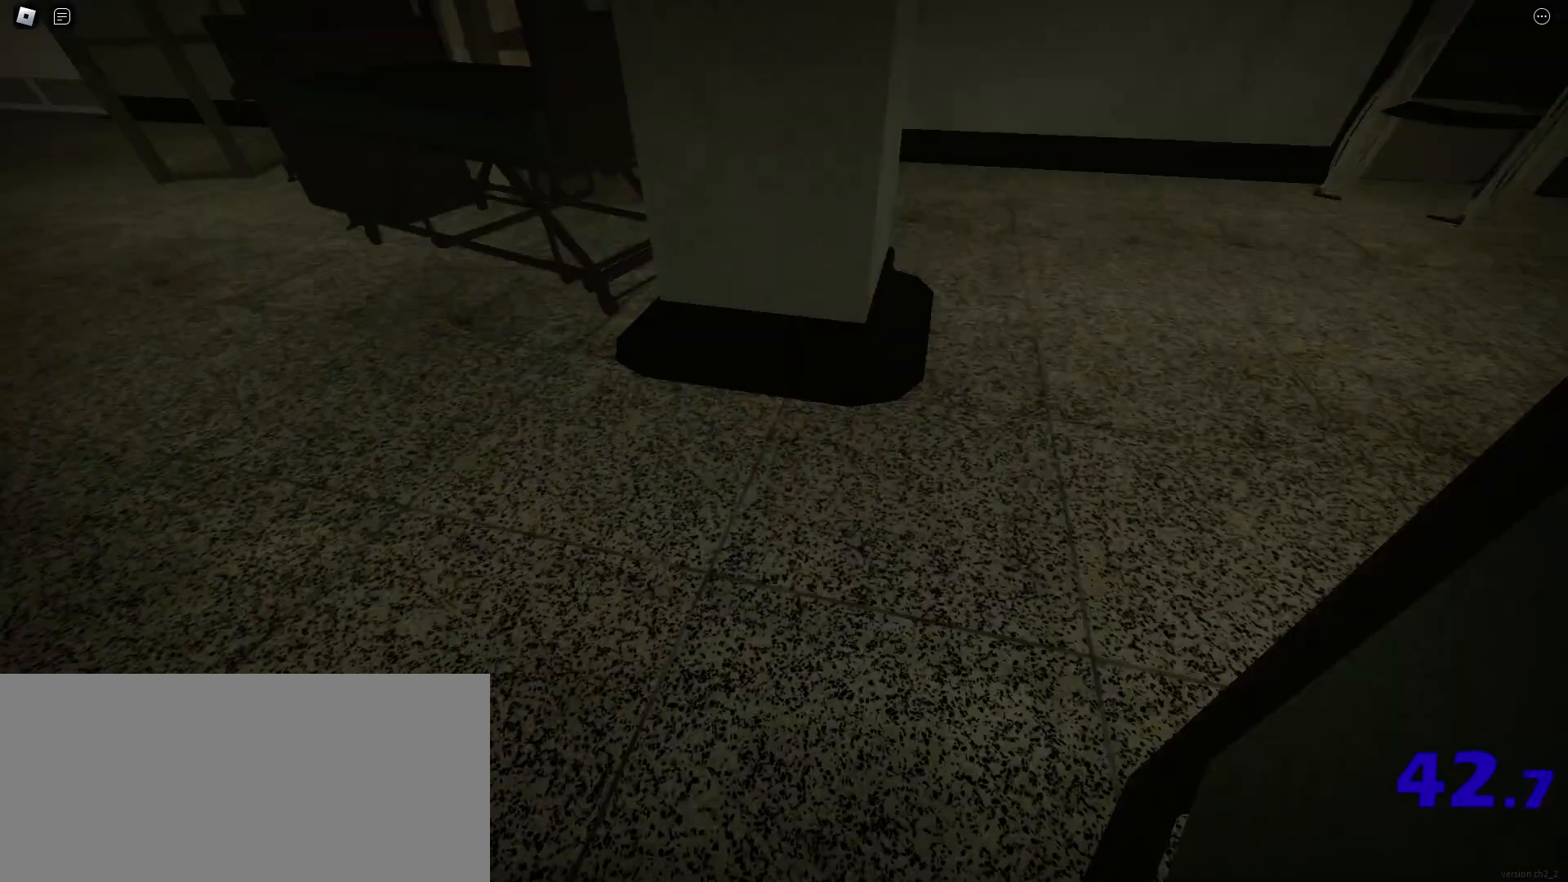
Gameplay with keyboard and mouse; each line is a JSON object with the keys and mouse buttons held at the frame after it. "events" lists presses ("down") and releases ("up") of "a", "ctrl", "d", "e", "f", "q", "r", "s", "shift", "space", "tab", "w", "mouse_left", "mouse_wheel", "mouse_right", "mouse_mb4" and "mouse_mb5" between this image and that frame as [ms after this image, input, new state], when the widget could be followed in between. "mouse_left", "mouse_wheel", "mouse_right", "mouse_mb4", "mouse_mb5" = the "left", "wheel", "right", "mb4", "mb5" buttons of the "mouse" list. No other keys are recorded. "wheel" means that the mouse wheel is clicked or scrolled. Mouse movement is not recorded.
{"keys": ["d", "shift", "w"], "mouse": [], "events": [[183, "space", "down"], [250, "ctrl", "down"], [383, "space", "up"], [417, "ctrl", "up"]]}
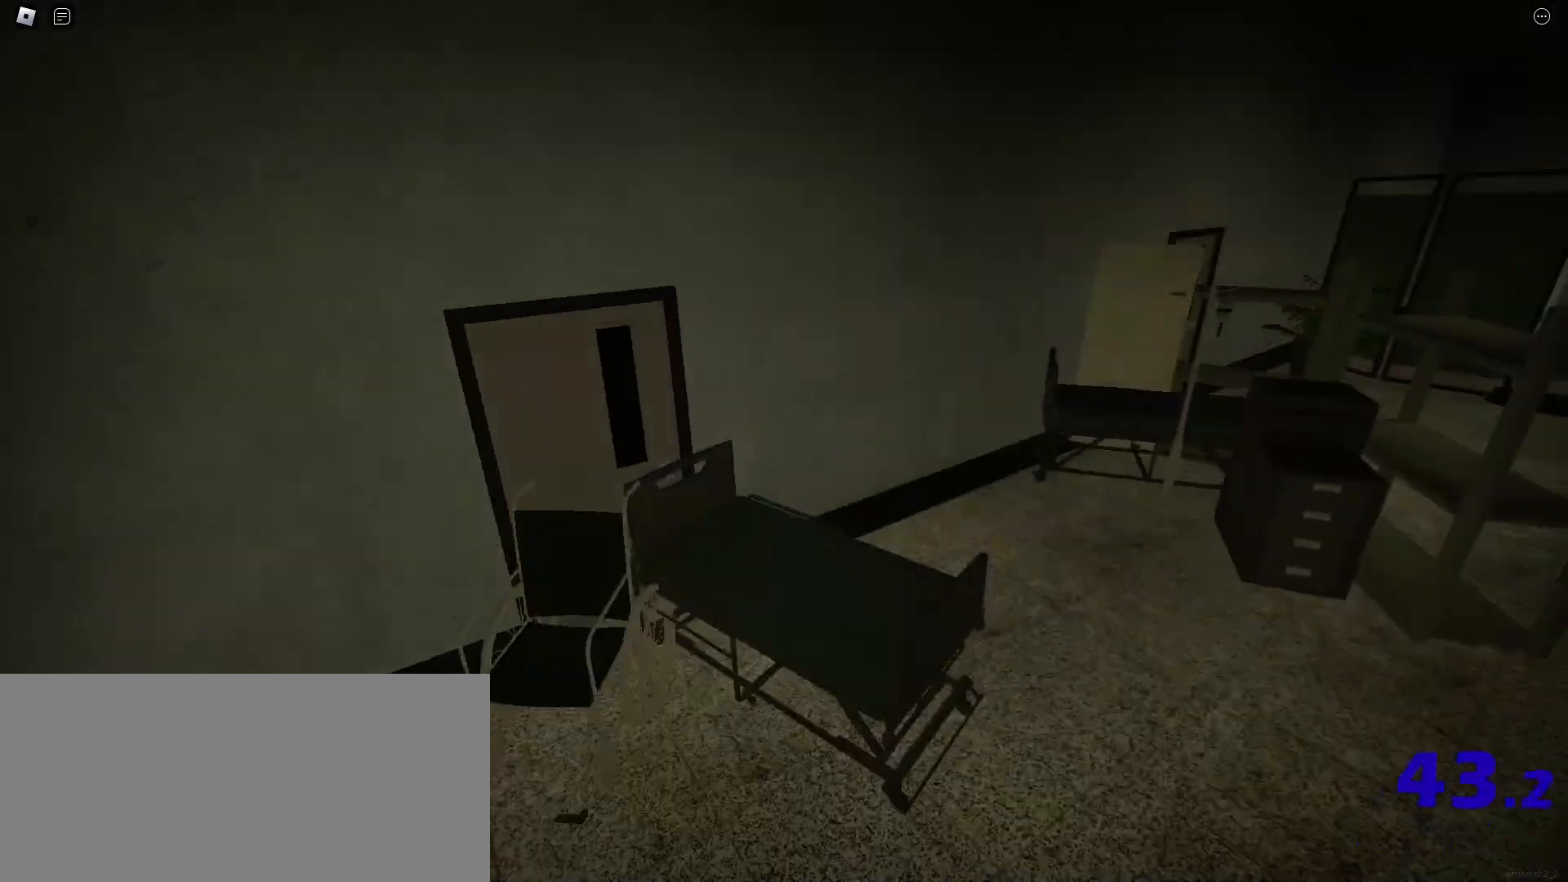
{"keys": ["d", "shift", "space", "w"], "mouse": [], "events": [[483, "space", "down"]]}
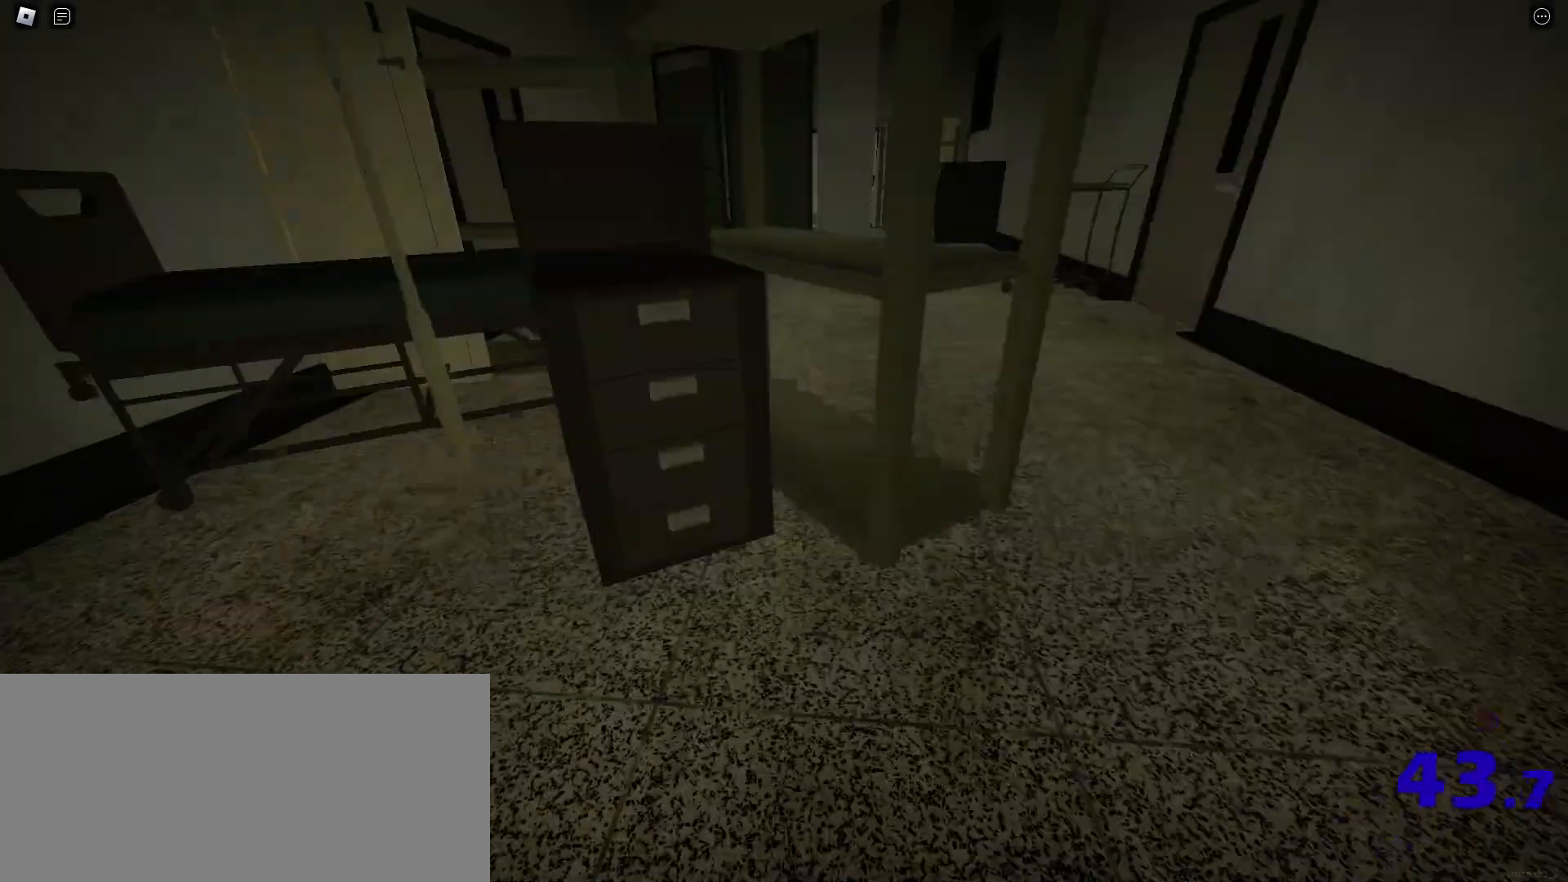
{"keys": ["d", "shift", "w"], "mouse": [], "events": [[67, "ctrl", "down"], [200, "space", "up"], [233, "ctrl", "up"]]}
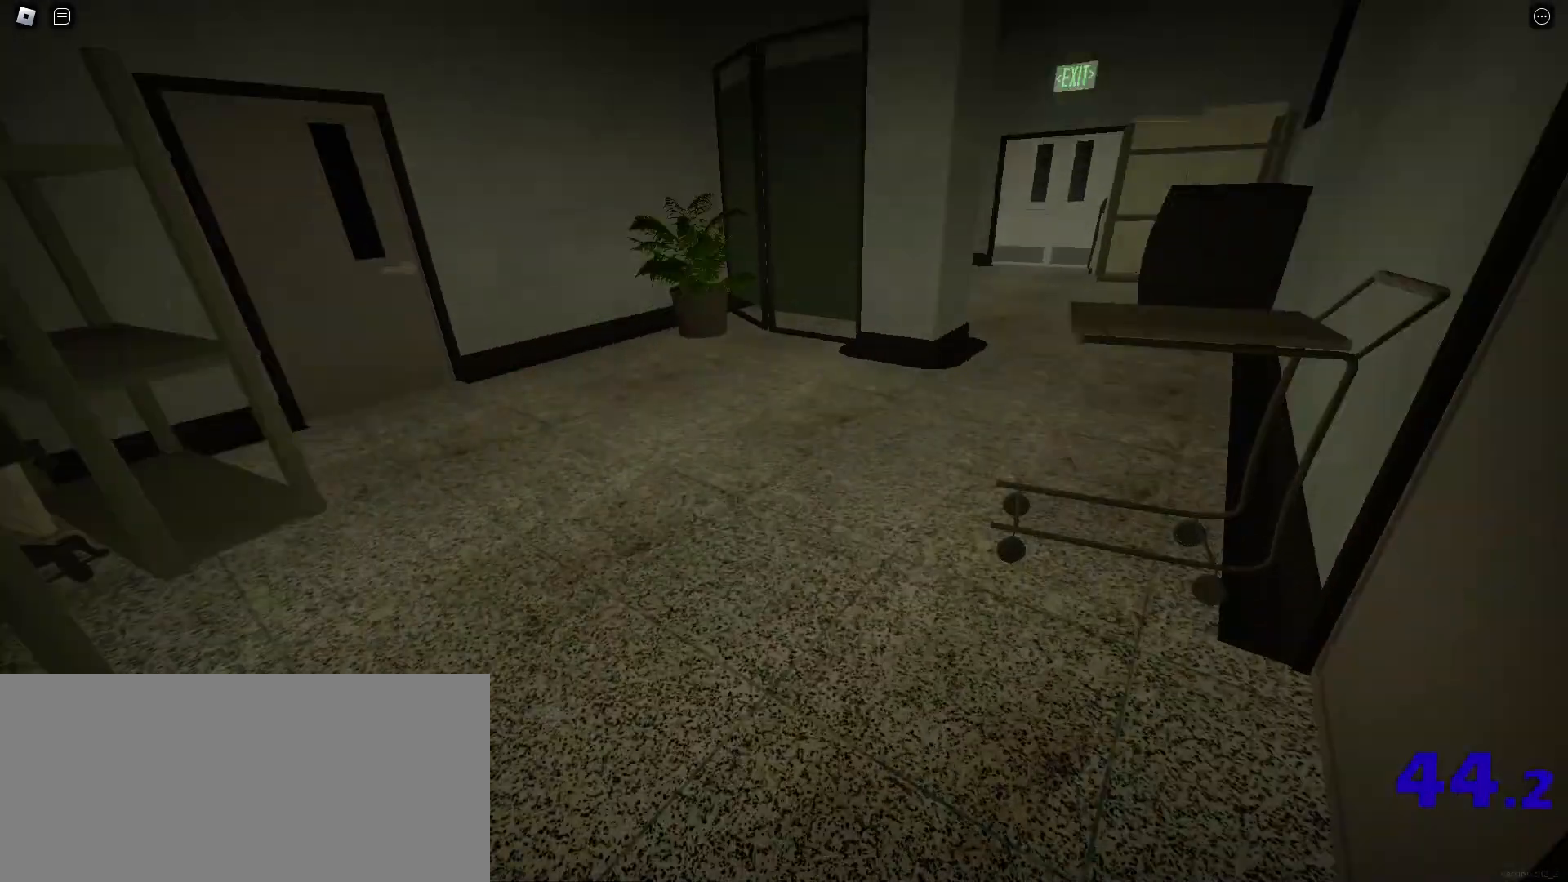
{"keys": ["ctrl", "d", "shift", "space", "w"], "mouse": [], "events": [[333, "space", "down"], [383, "ctrl", "down"]]}
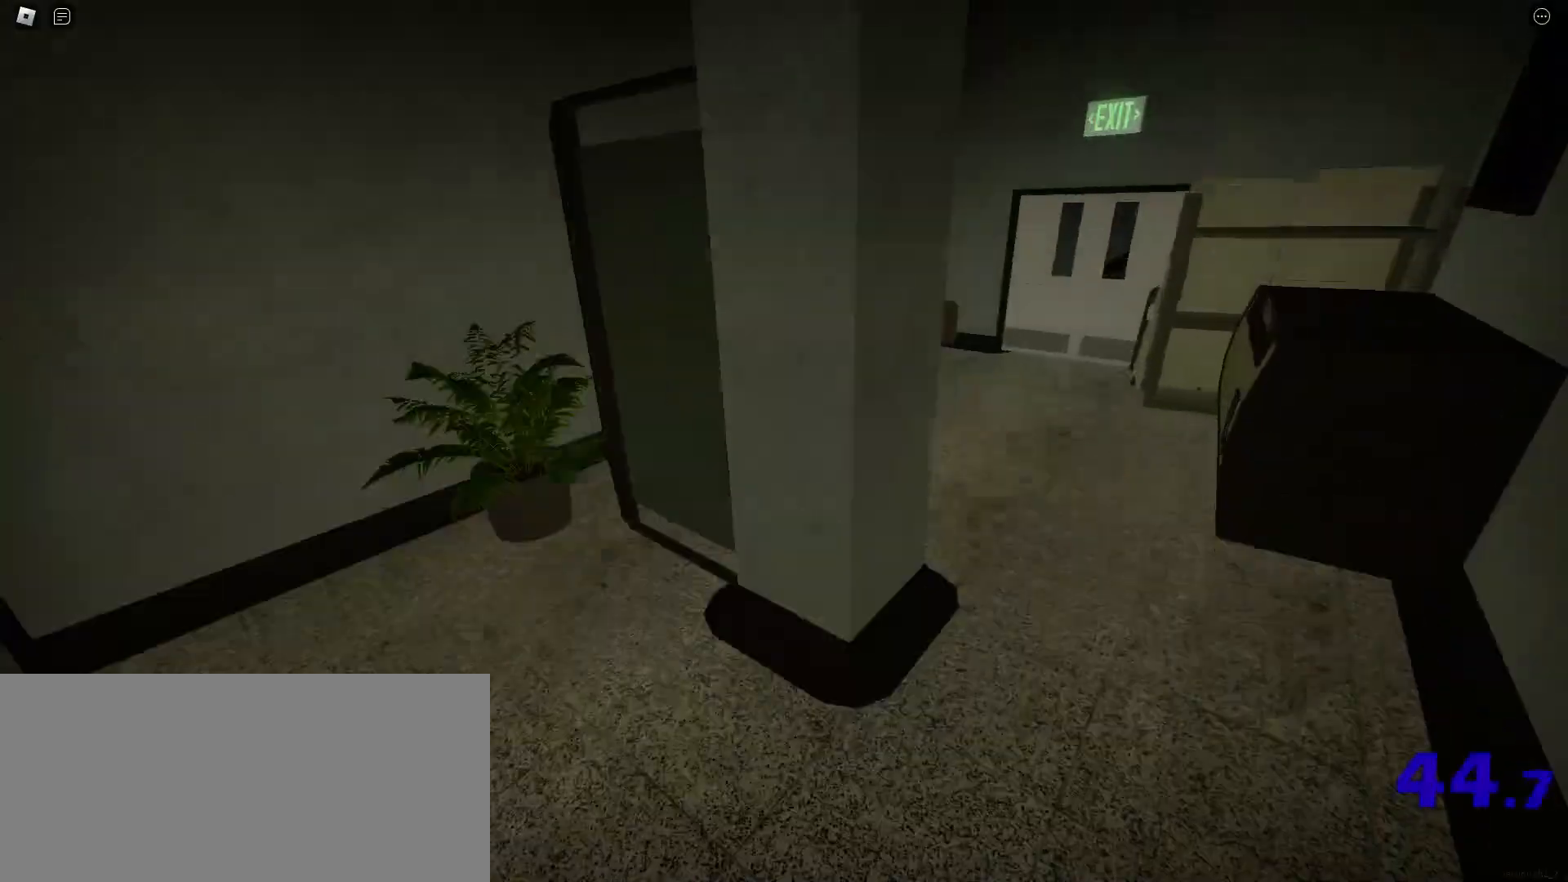
{"keys": ["shift", "w"], "mouse": [], "events": [[67, "ctrl", "up"], [67, "space", "up"], [100, "d", "up"]]}
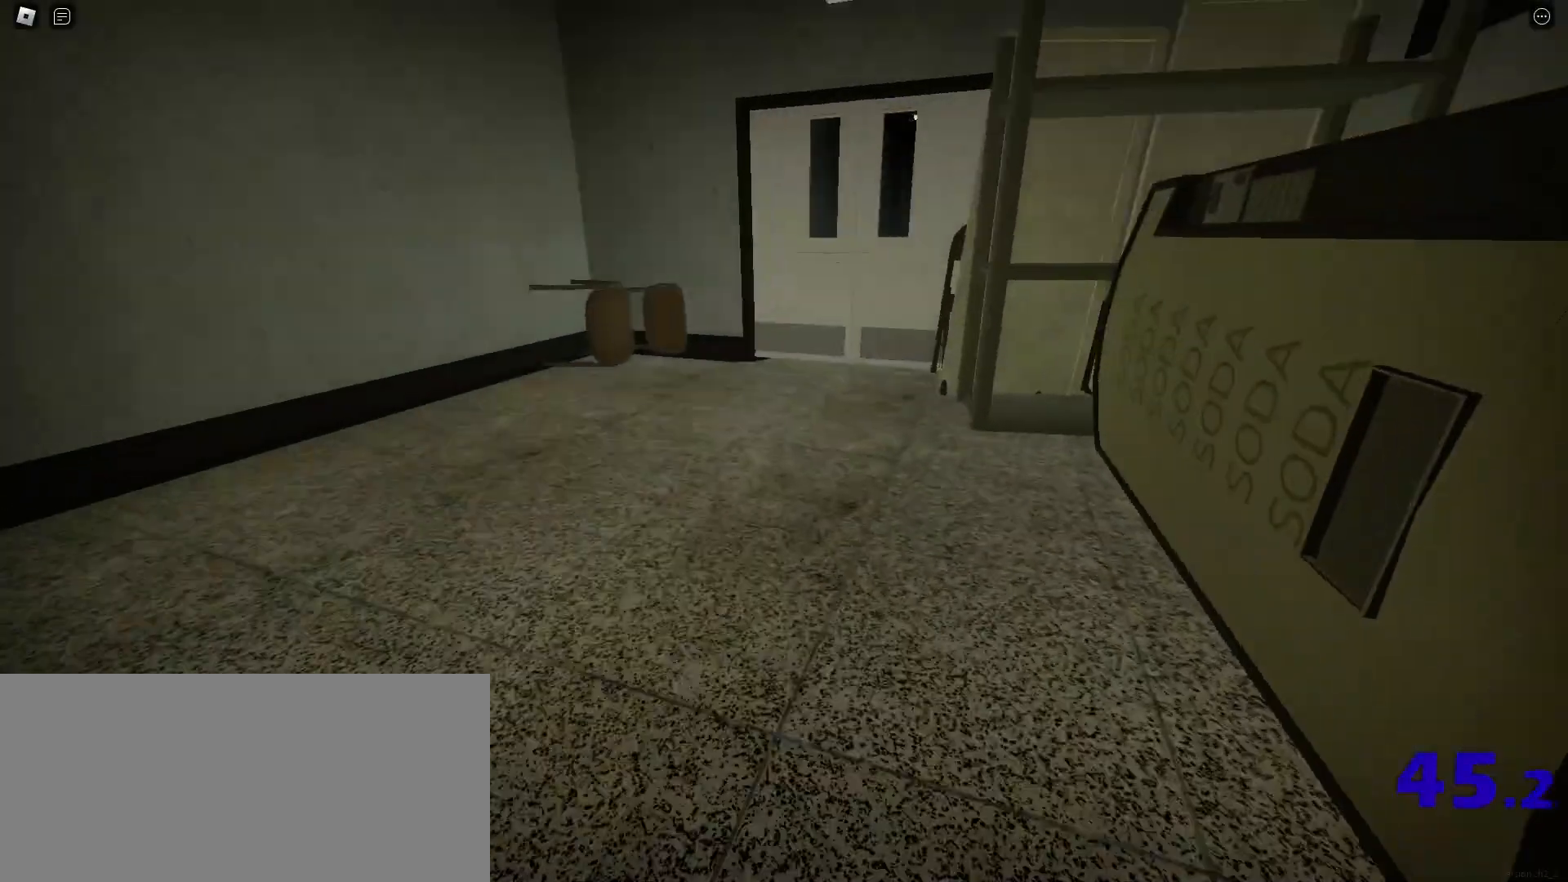
{"keys": ["shift", "w"], "mouse": [], "events": [[200, "space", "down"], [233, "ctrl", "down"], [350, "ctrl", "up"], [367, "space", "up"]]}
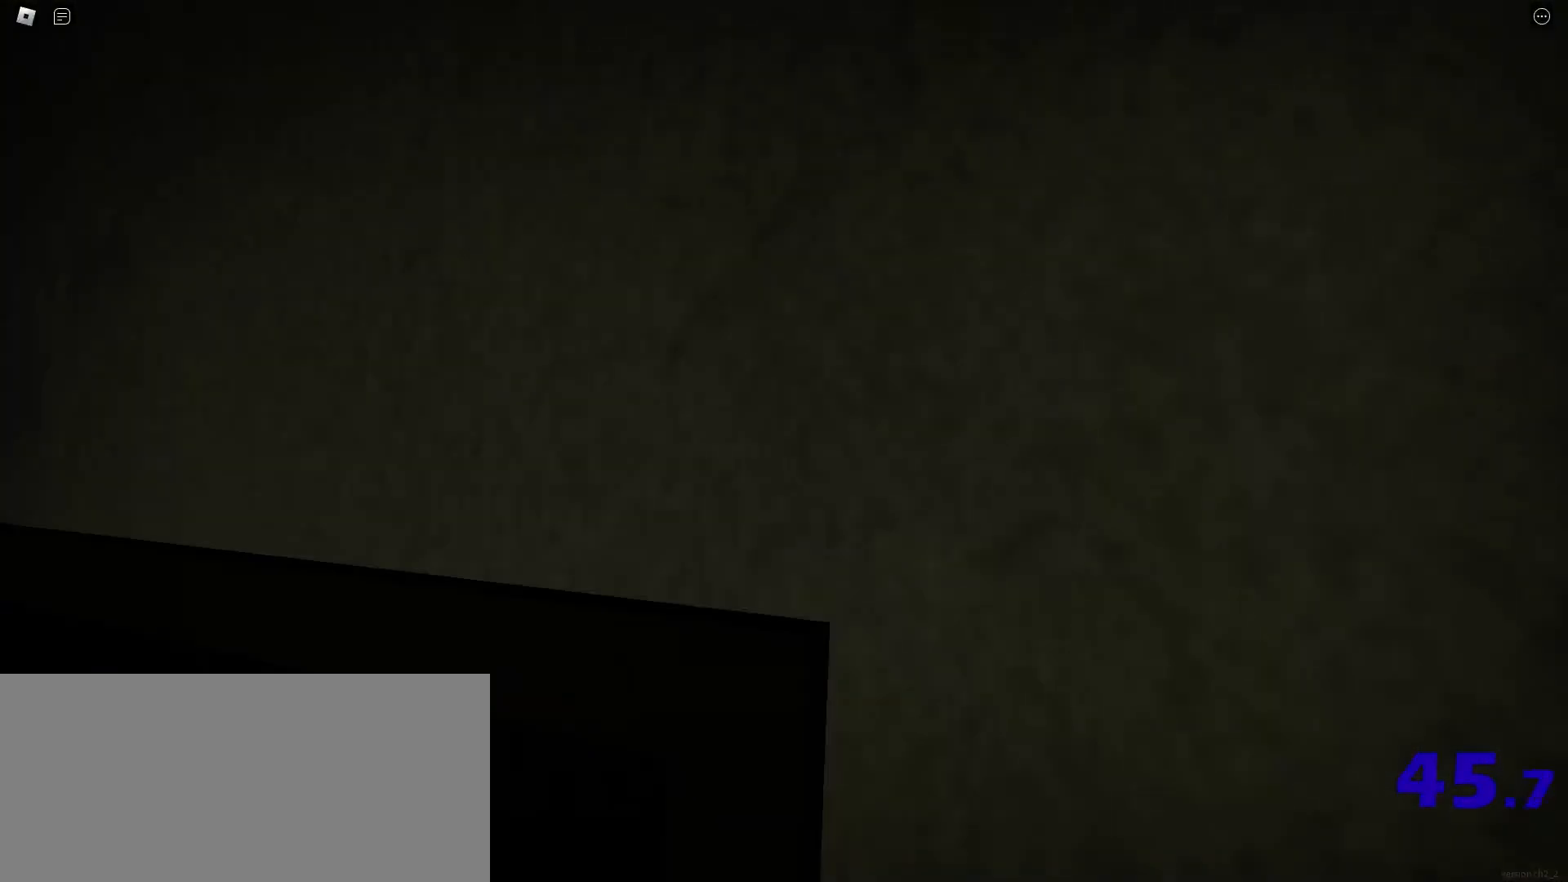
{"keys": ["shift", "space", "w"], "mouse": [], "events": [[33, "shift", "up"], [117, "space", "down"], [200, "space", "up"], [283, "shift", "down"], [483, "space", "down"]]}
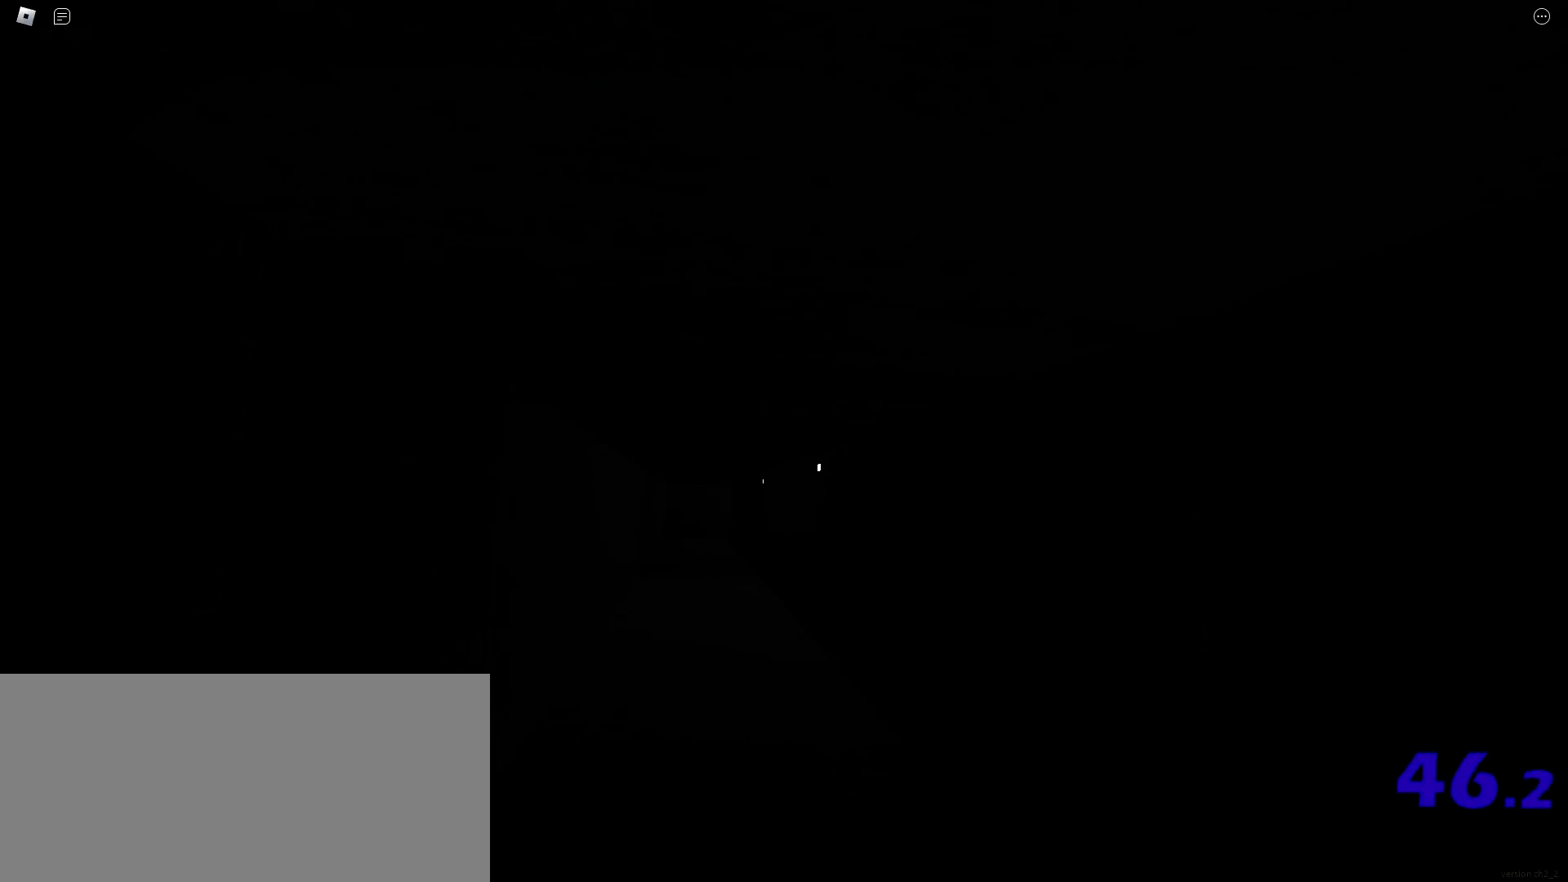
{"keys": ["shift", "space", "w"], "mouse": [], "events": [[83, "ctrl", "down"], [83, "space", "up"], [200, "space", "down"], [250, "ctrl", "up"], [267, "space", "up"], [383, "q", "down"], [450, "q", "up"], [450, "space", "down"]]}
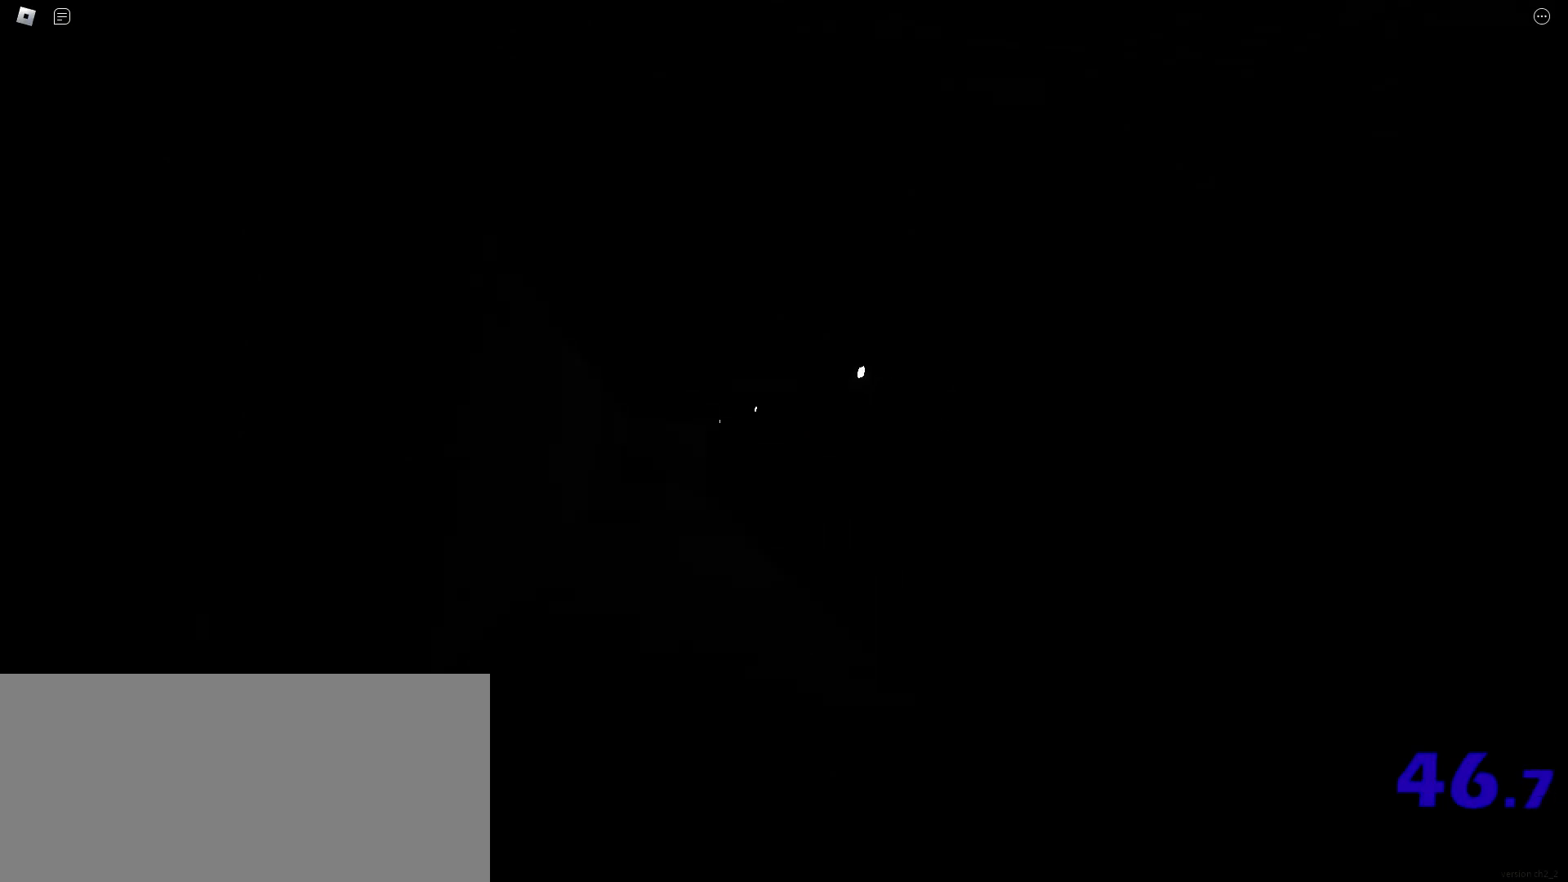
{"keys": ["ctrl", "shift", "space", "w"], "mouse": [], "events": [[17, "space", "up"], [50, "ctrl", "down"], [100, "space", "down"], [167, "ctrl", "up"], [183, "space", "up"], [233, "ctrl", "down"], [267, "space", "down"], [350, "ctrl", "up"], [350, "space", "up"], [417, "ctrl", "down"], [450, "space", "down"]]}
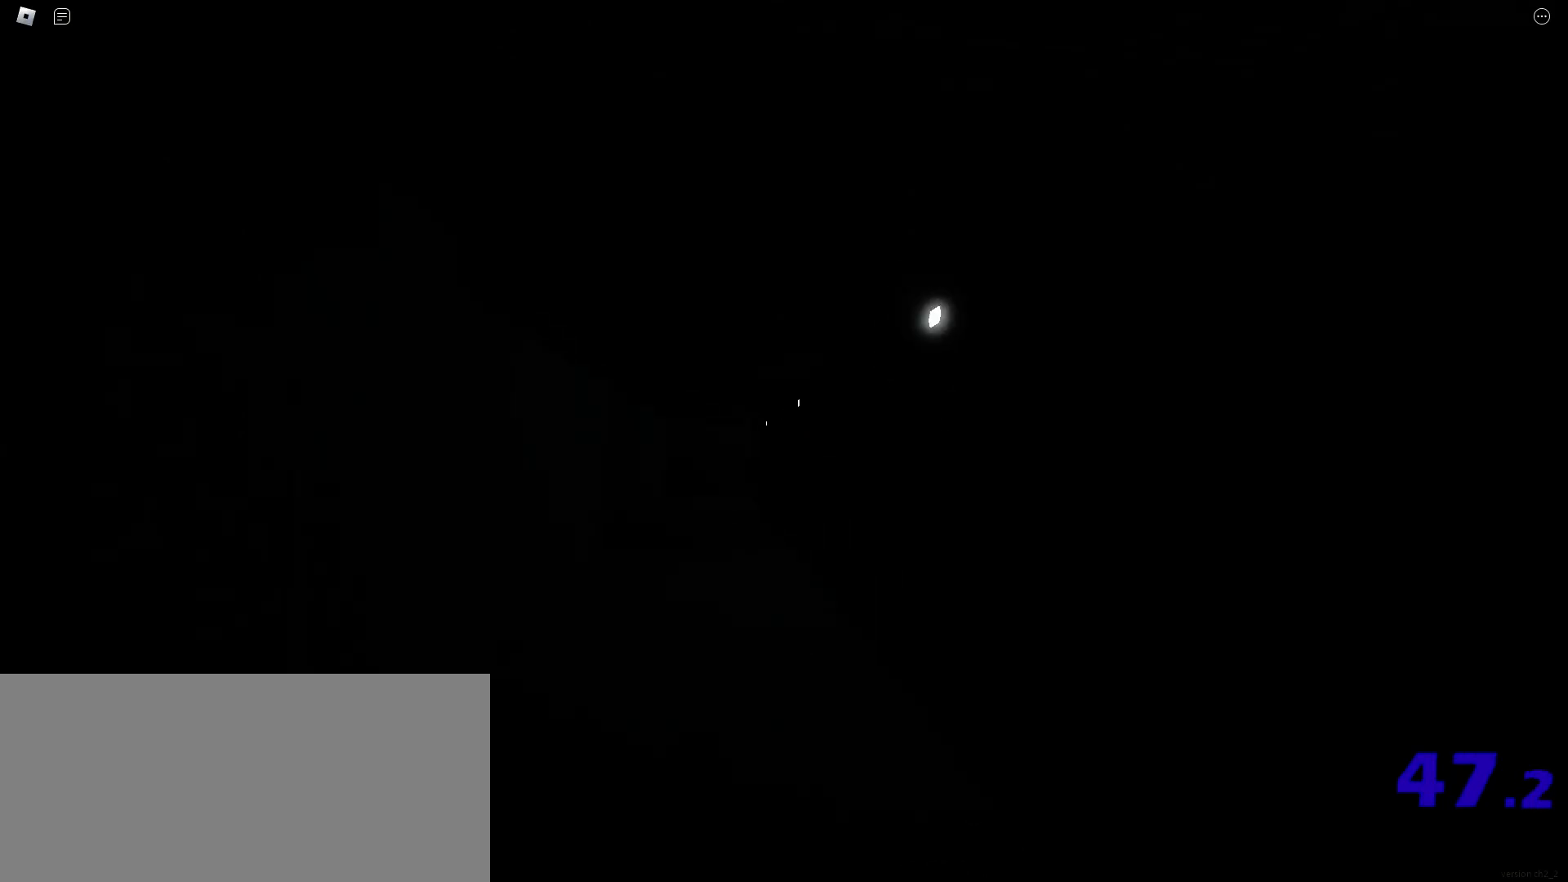
{"keys": ["ctrl", "shift", "space", "w"], "mouse": [], "events": [[17, "ctrl", "up"], [33, "space", "up"], [100, "ctrl", "down"], [133, "space", "down"], [200, "ctrl", "up"], [217, "space", "up"], [267, "ctrl", "down"], [317, "space", "down"], [383, "ctrl", "up"], [383, "space", "up"], [467, "ctrl", "down"], [483, "space", "down"]]}
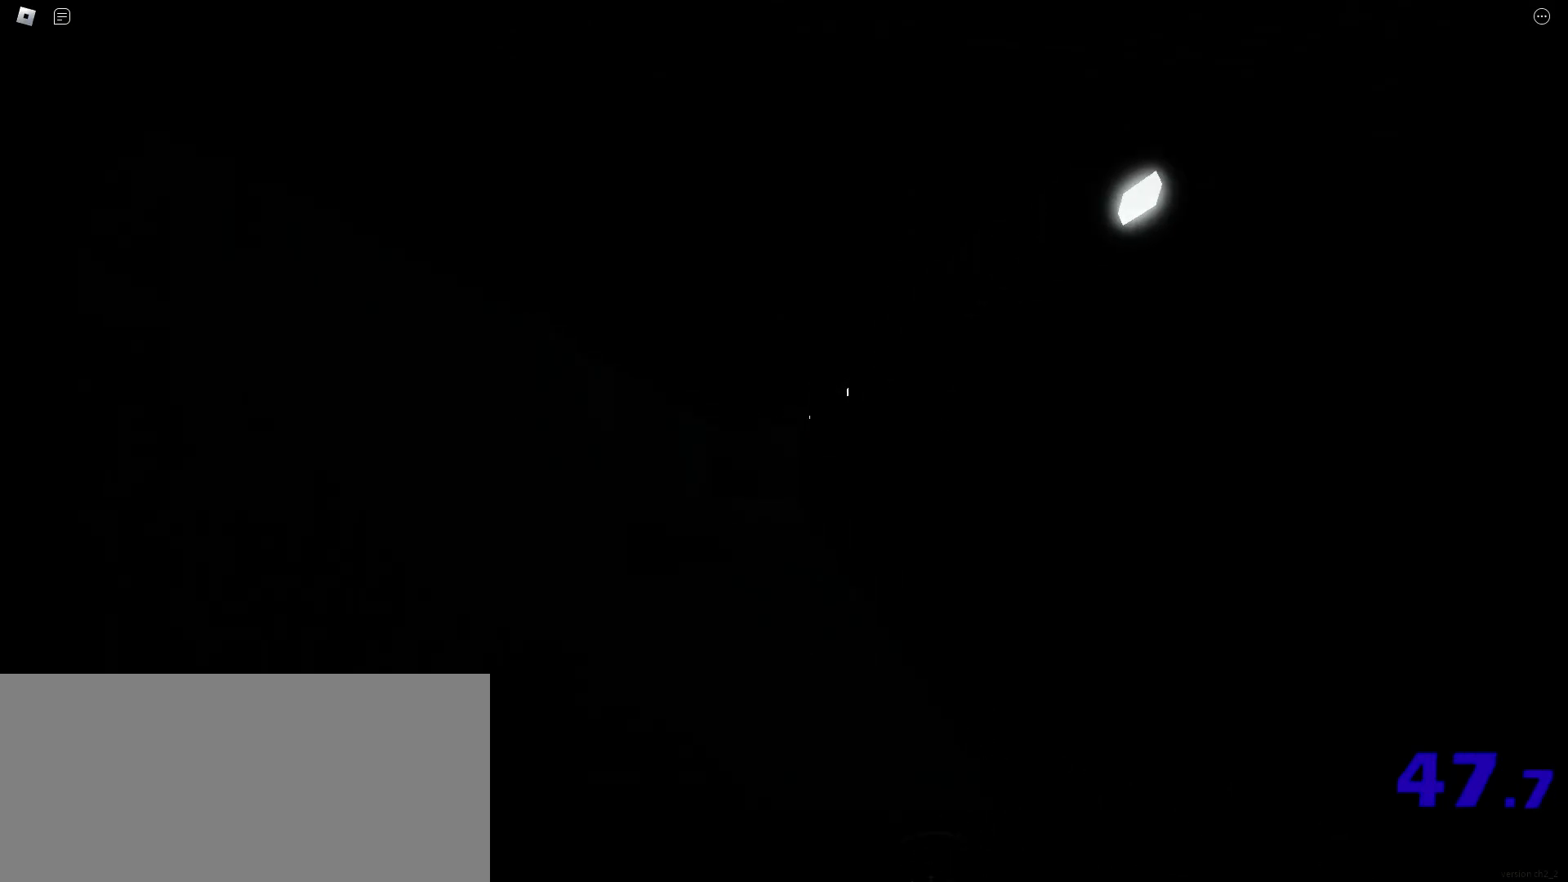
{"keys": ["ctrl", "shift", "w"], "mouse": [], "events": [[67, "ctrl", "up"], [83, "space", "up"], [133, "ctrl", "down"], [167, "space", "down"], [217, "ctrl", "up"], [267, "space", "up"], [317, "ctrl", "down"], [350, "space", "down"], [417, "ctrl", "up"], [450, "space", "up"], [500, "ctrl", "down"]]}
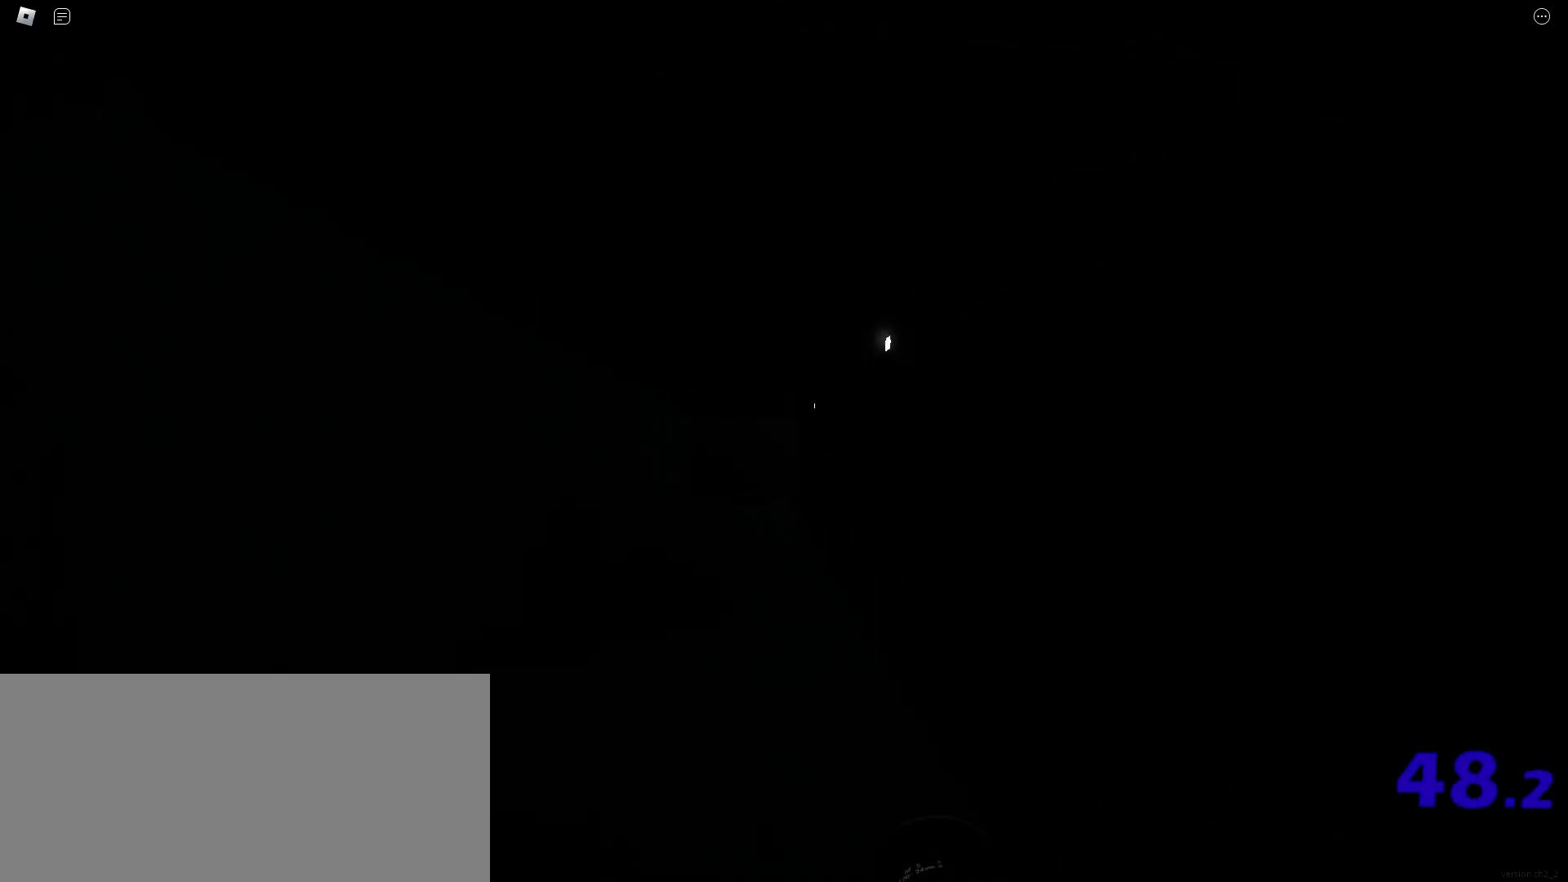
{"keys": ["shift", "w"], "mouse": [], "events": [[33, "space", "down"], [117, "ctrl", "up"], [133, "space", "up"], [183, "ctrl", "down"], [217, "space", "down"], [300, "ctrl", "up"], [317, "space", "up"], [350, "ctrl", "down"], [417, "space", "down"], [467, "ctrl", "up"], [500, "space", "up"]]}
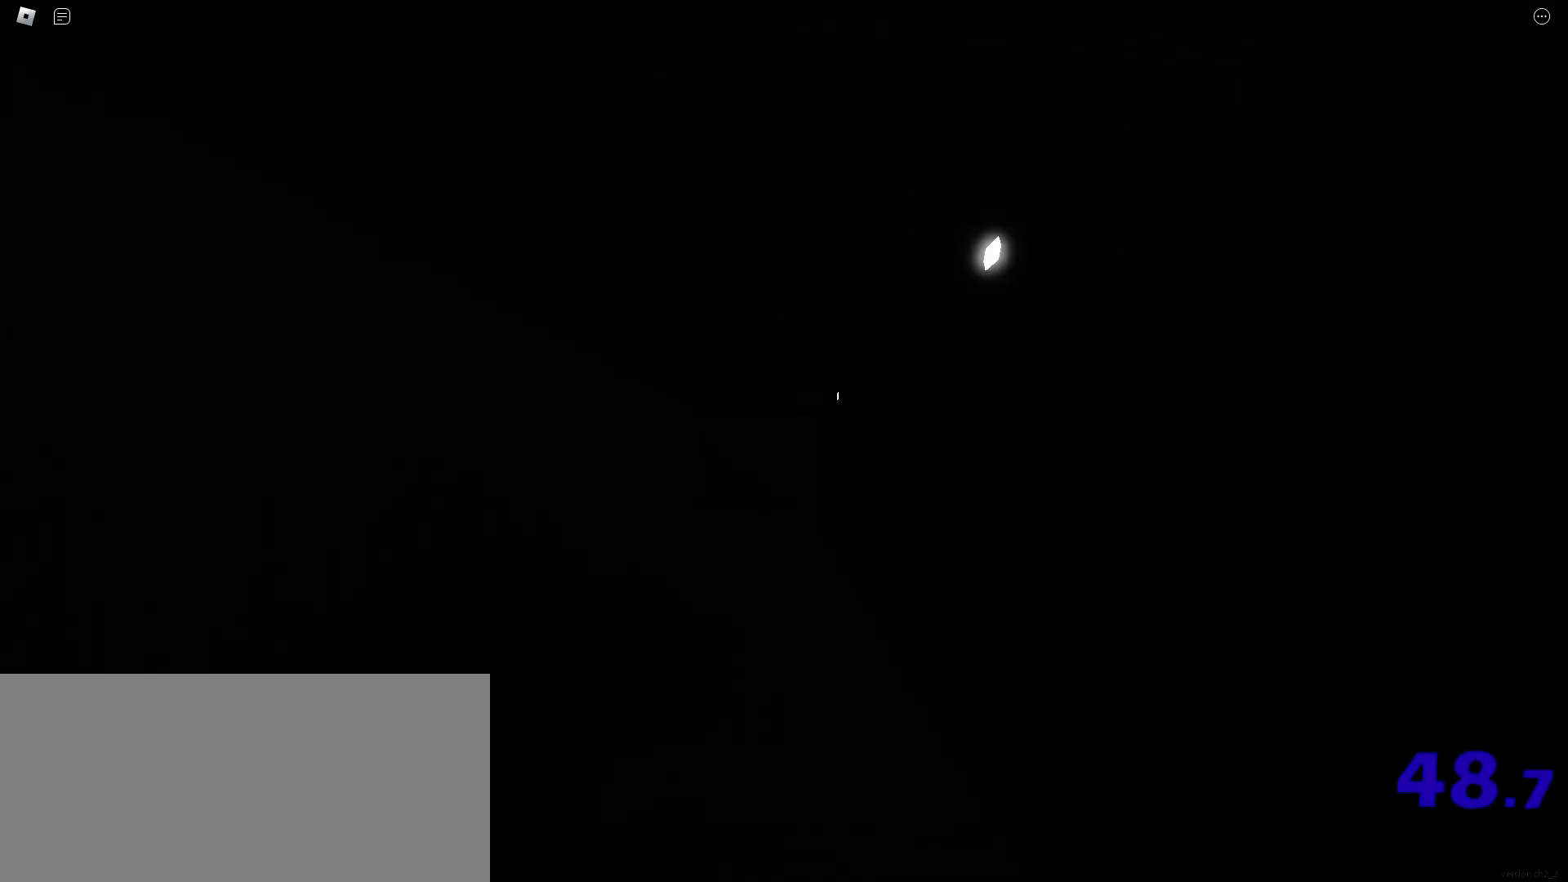
{"keys": ["ctrl", "shift", "space", "w"], "mouse": [], "events": [[33, "ctrl", "down"], [83, "space", "down"], [167, "ctrl", "up"], [183, "space", "up"], [233, "ctrl", "down"], [283, "space", "down"], [350, "ctrl", "up"], [350, "space", "up"], [417, "ctrl", "down"], [450, "space", "down"]]}
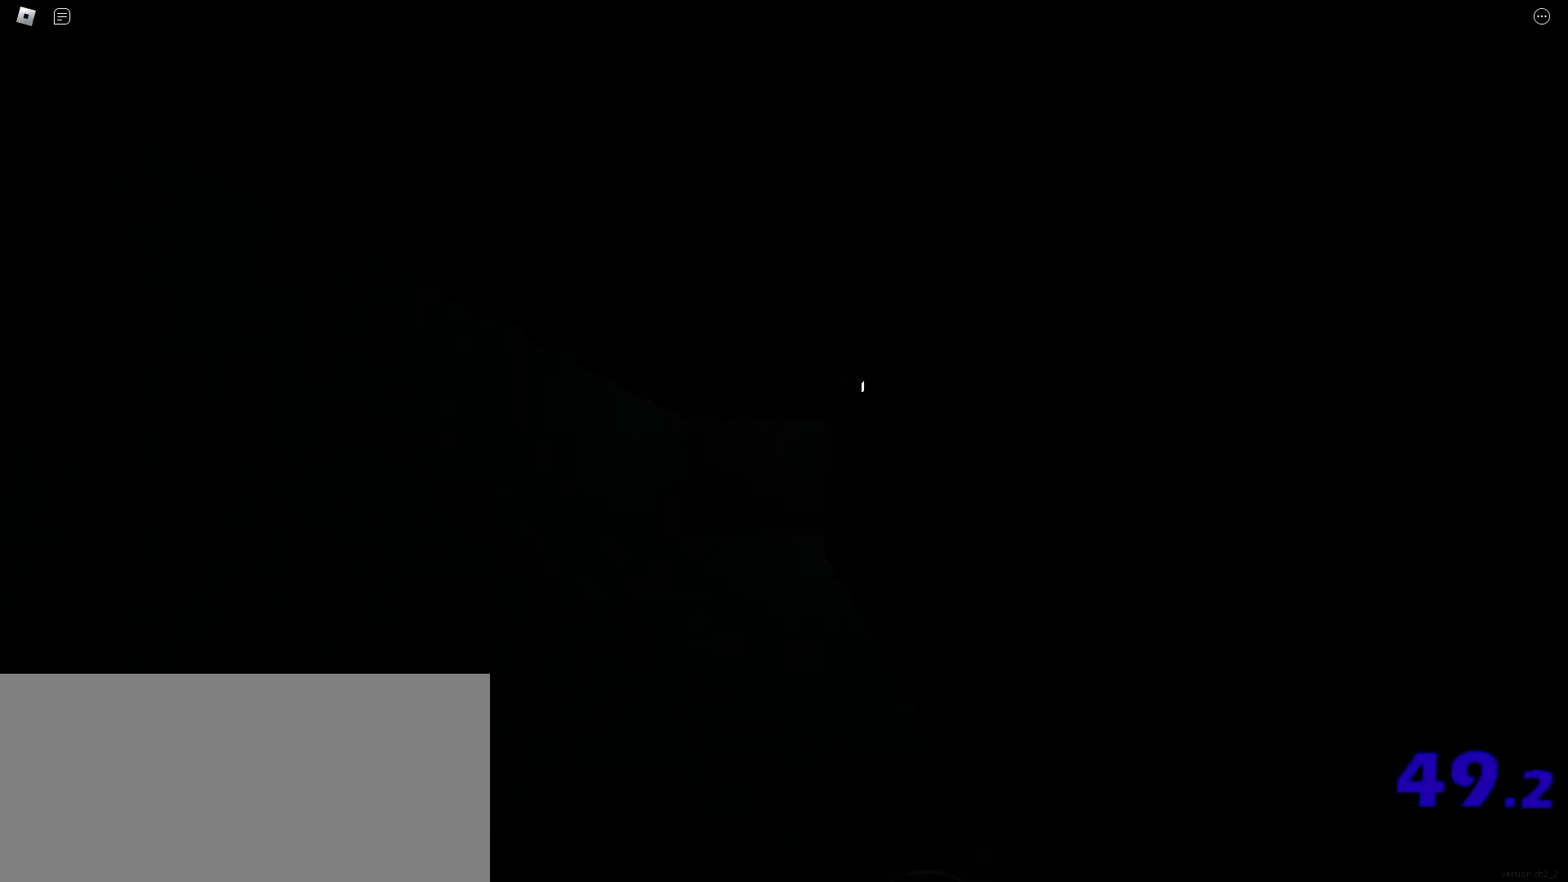
{"keys": ["ctrl", "shift", "space", "w"], "mouse": [], "events": [[33, "ctrl", "up"], [33, "space", "up"], [117, "ctrl", "down"], [133, "space", "down"], [217, "ctrl", "up"], [233, "space", "up"], [283, "ctrl", "down"], [317, "space", "down"], [417, "space", "up"], [433, "ctrl", "up"], [500, "ctrl", "down"], [500, "space", "down"]]}
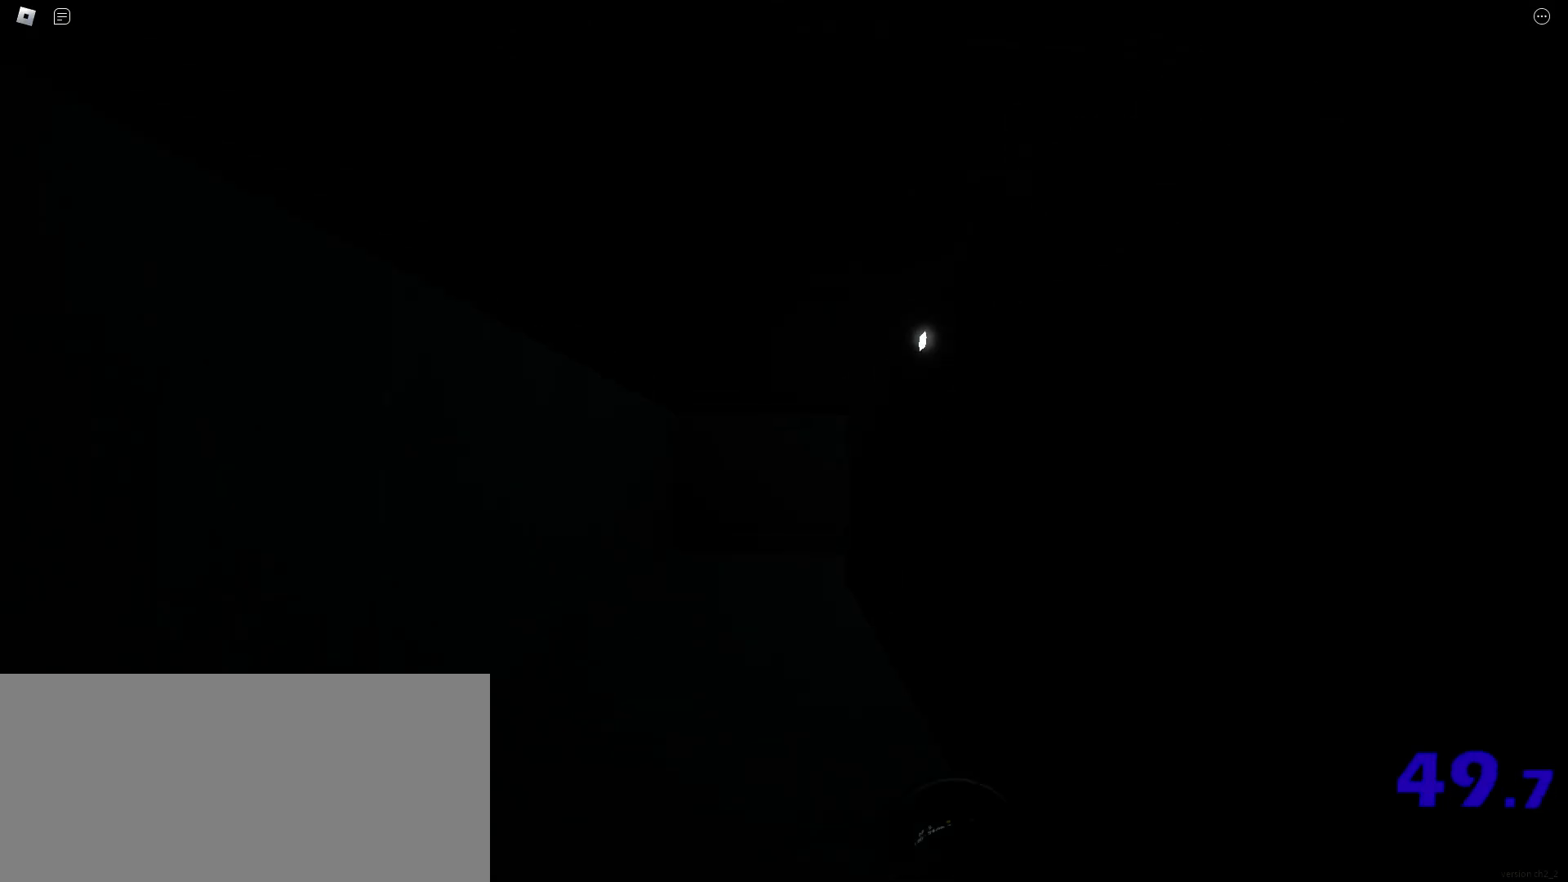
{"keys": ["shift", "space", "w"], "mouse": [], "events": [[100, "space", "up"], [117, "ctrl", "up"], [183, "ctrl", "down"], [183, "space", "down"], [300, "ctrl", "up"], [317, "space", "up"], [367, "ctrl", "down"], [383, "space", "down"], [483, "ctrl", "up"]]}
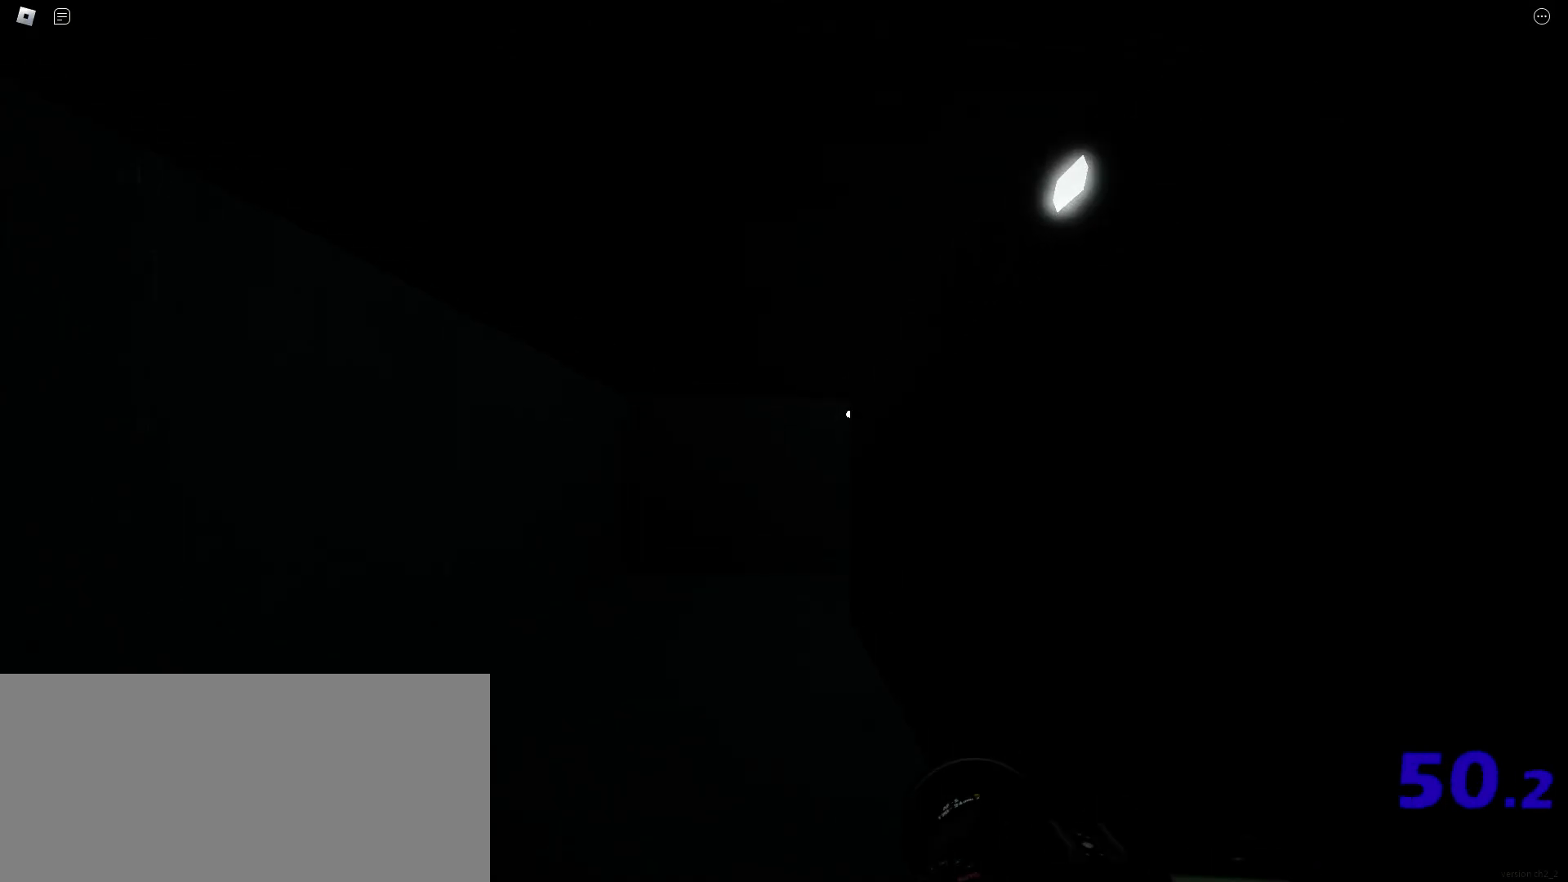
{"keys": ["ctrl", "shift", "space", "w"], "mouse": [], "events": [[17, "space", "up"], [50, "ctrl", "down"], [100, "space", "down"], [167, "ctrl", "up"], [217, "space", "up"], [250, "ctrl", "down"], [283, "space", "down"], [367, "ctrl", "up"], [417, "space", "up"], [450, "ctrl", "down"], [500, "space", "down"]]}
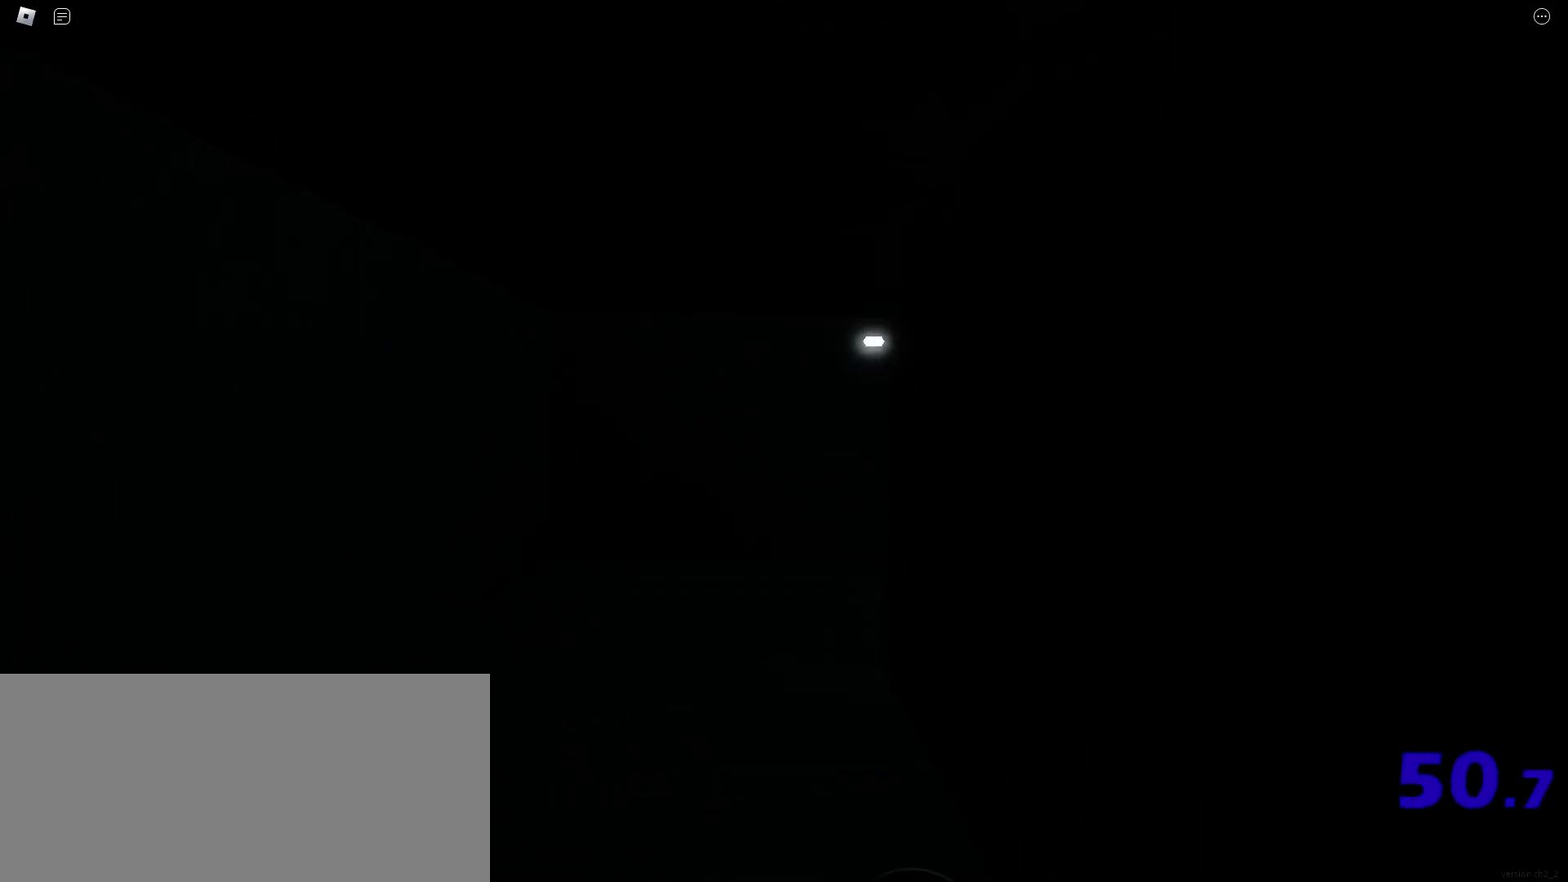
{"keys": ["shift", "space", "w"], "mouse": [], "events": [[83, "ctrl", "up"], [117, "space", "up"], [183, "ctrl", "down"], [217, "space", "down"], [300, "ctrl", "up"], [333, "space", "up"], [367, "ctrl", "down"], [400, "space", "down"], [500, "ctrl", "up"]]}
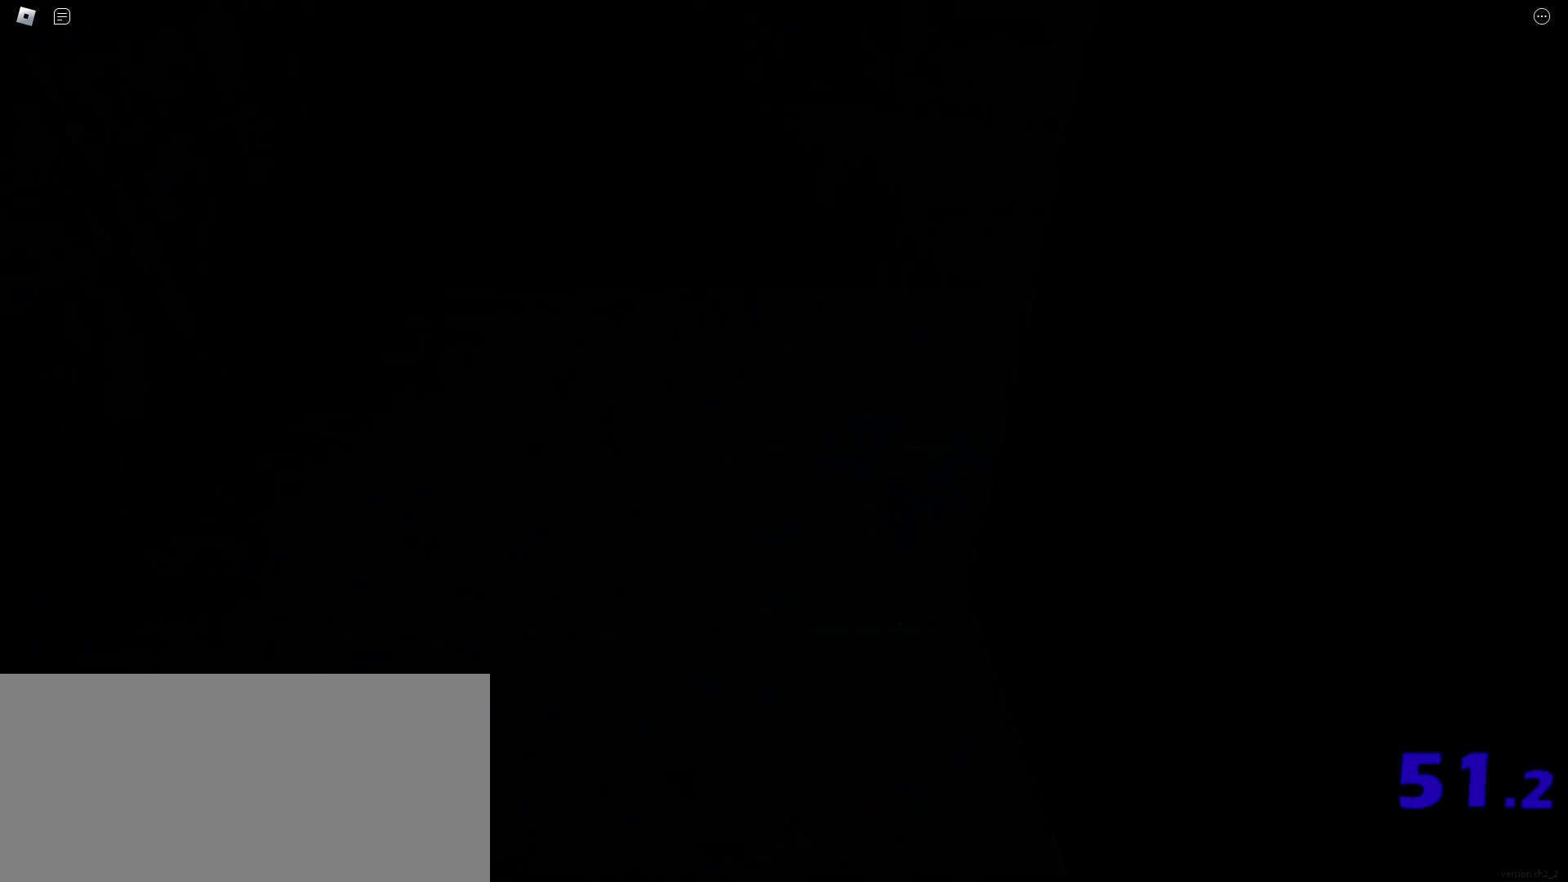
{"keys": ["d", "shift", "w"], "mouse": [], "events": [[33, "space", "up"], [100, "ctrl", "down"], [117, "space", "down"], [233, "space", "up"], [267, "ctrl", "up"], [383, "d", "down"]]}
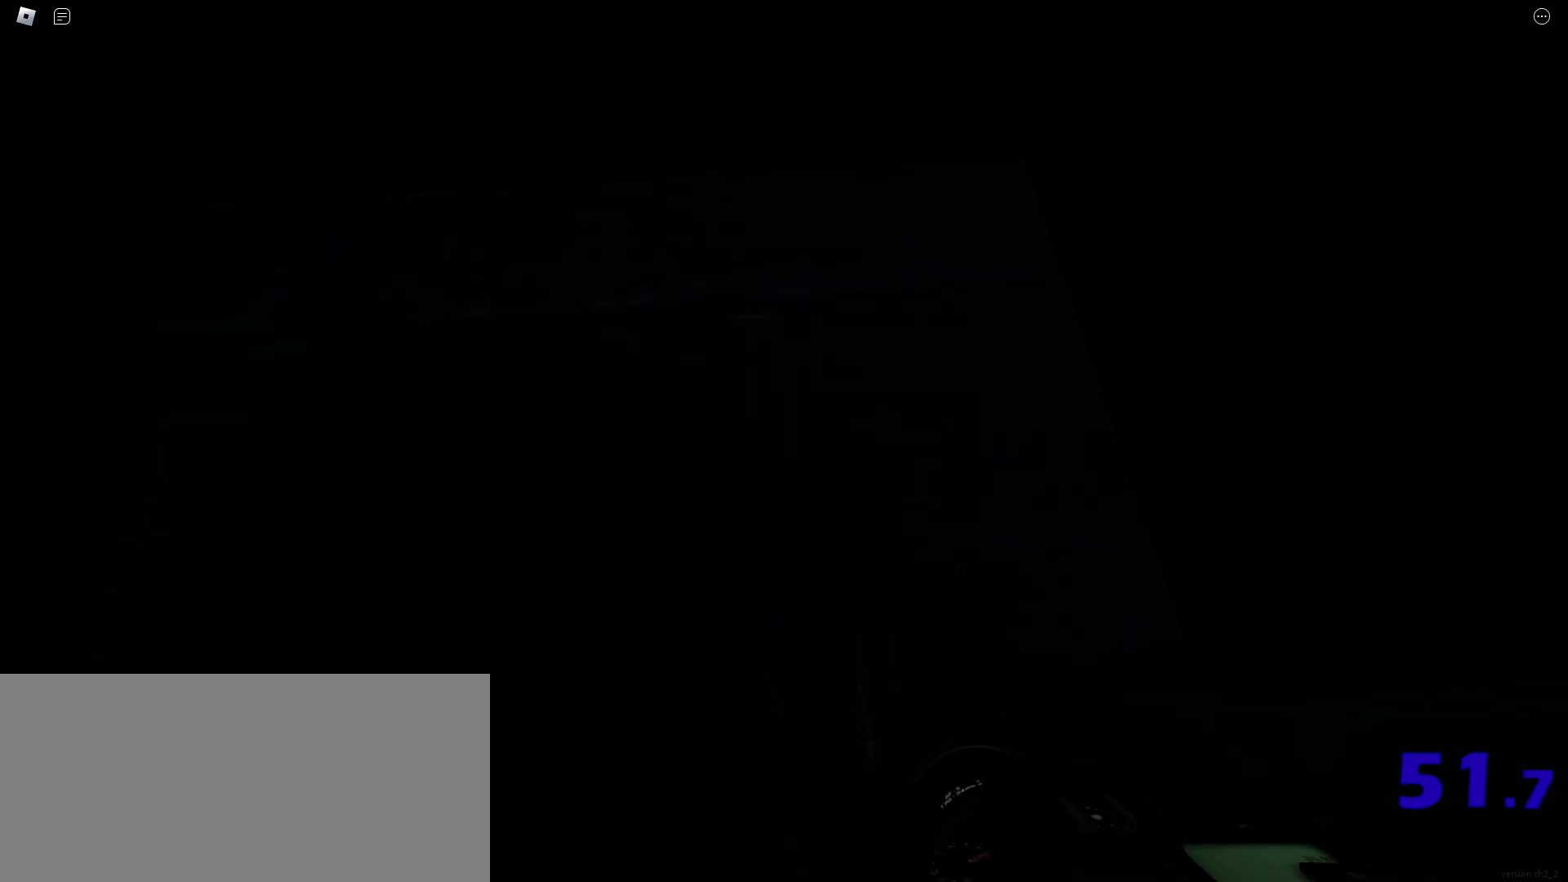
{"keys": ["ctrl", "shift", "space", "w"], "mouse": [], "events": [[83, "space", "down"], [183, "space", "up"], [217, "d", "up"], [300, "space", "down"], [317, "ctrl", "down"], [417, "ctrl", "up"], [417, "space", "up"], [483, "ctrl", "down"], [500, "space", "down"]]}
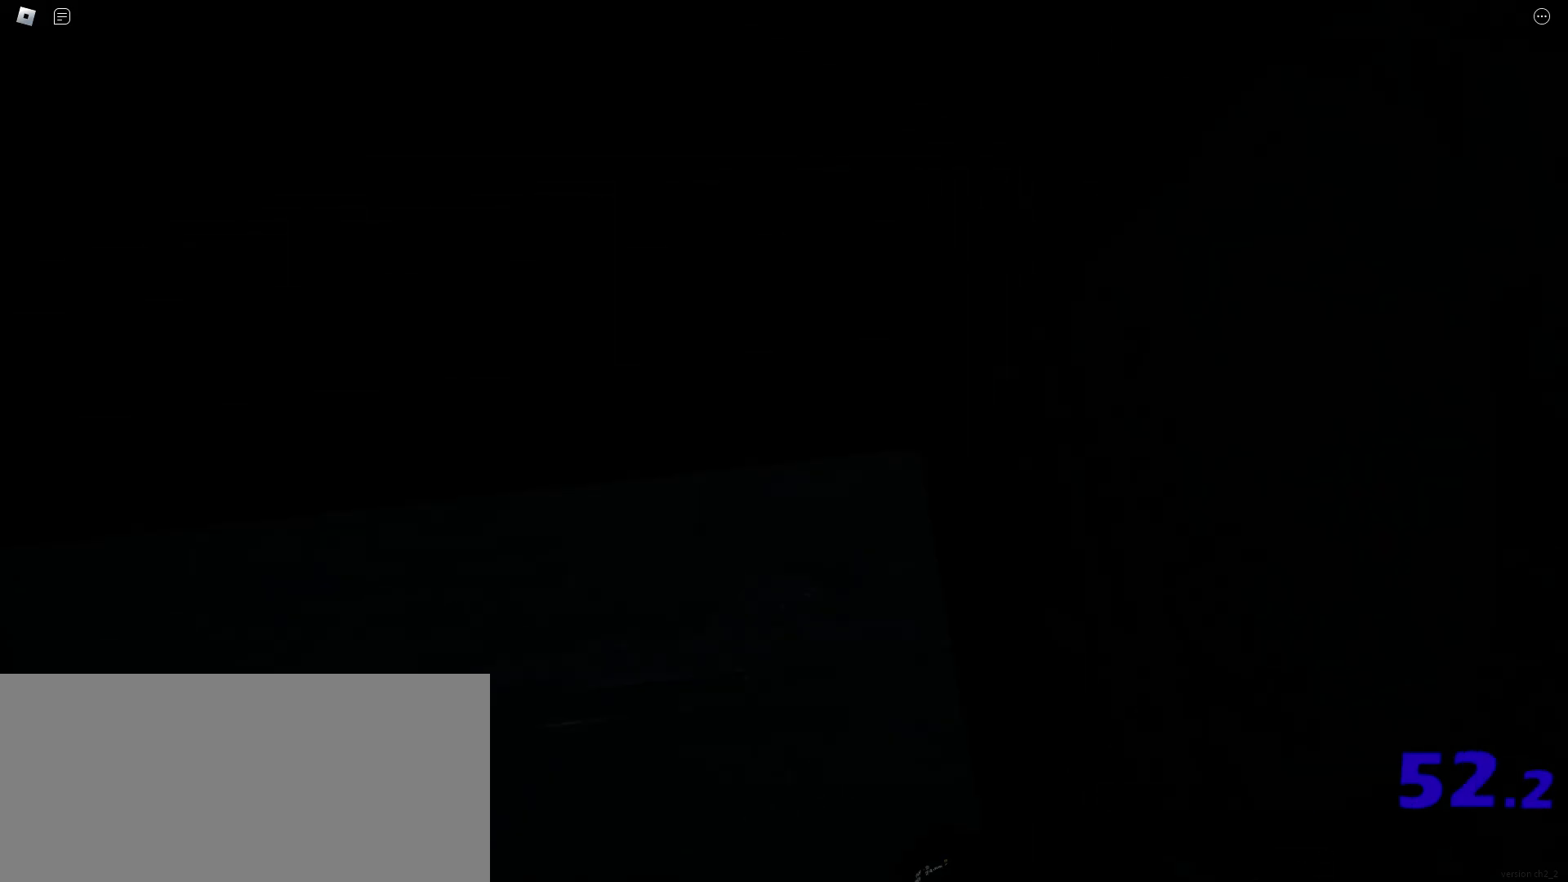
{"keys": ["ctrl", "shift", "space", "w"], "mouse": [], "events": [[117, "ctrl", "up"], [133, "space", "up"], [183, "ctrl", "down"], [200, "space", "down"], [317, "ctrl", "up"], [333, "space", "up"], [383, "ctrl", "down"], [417, "space", "down"]]}
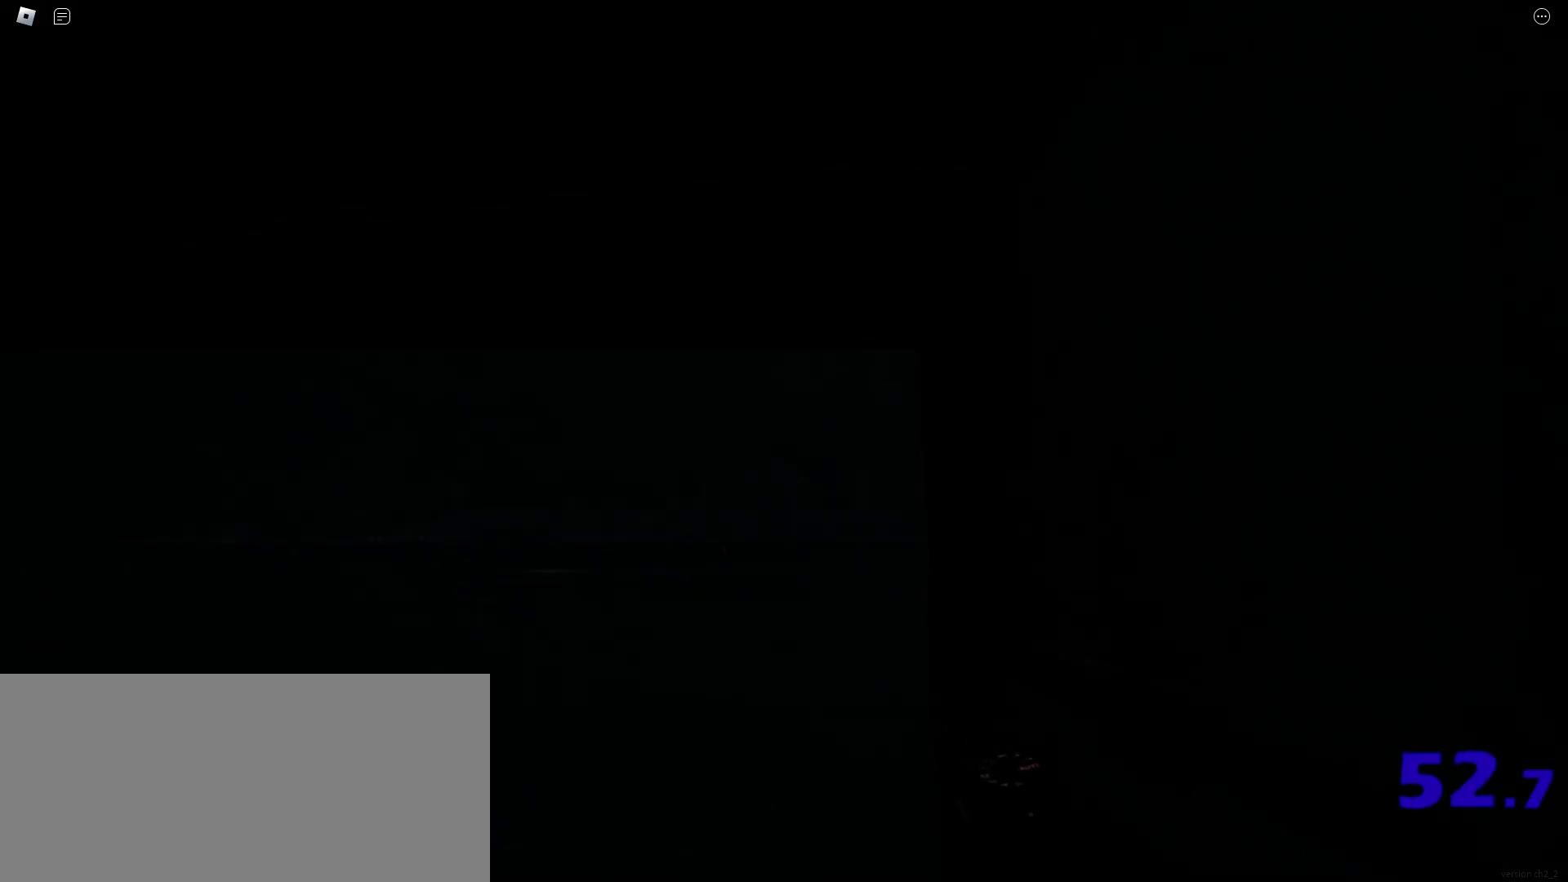
{"keys": ["d", "shift", "w"], "mouse": [], "events": [[17, "ctrl", "up"], [50, "space", "up"], [83, "ctrl", "down"], [133, "space", "down"], [217, "ctrl", "up"], [250, "space", "up"], [267, "d", "down"], [317, "ctrl", "down"], [333, "space", "down"], [433, "space", "up"], [450, "ctrl", "up"]]}
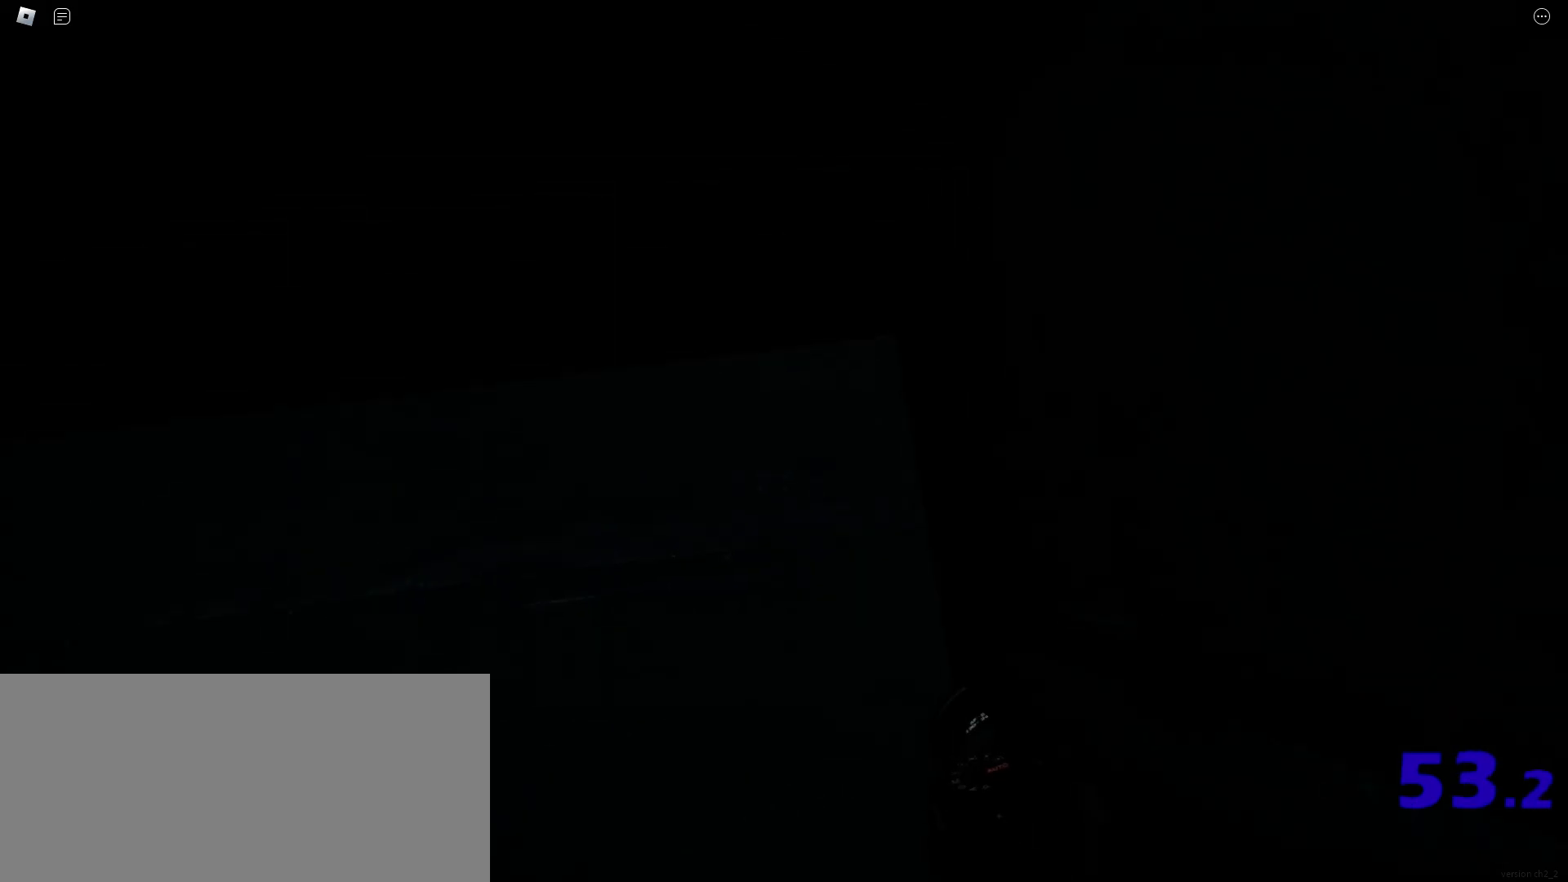
{"keys": ["shift", "space", "w"], "mouse": [], "events": [[17, "ctrl", "down"], [17, "space", "down"], [100, "d", "up"], [117, "ctrl", "up"], [133, "space", "up"], [200, "ctrl", "down"], [217, "space", "down"], [300, "ctrl", "up"], [317, "space", "up"], [400, "ctrl", "down"], [433, "space", "down"], [500, "ctrl", "up"]]}
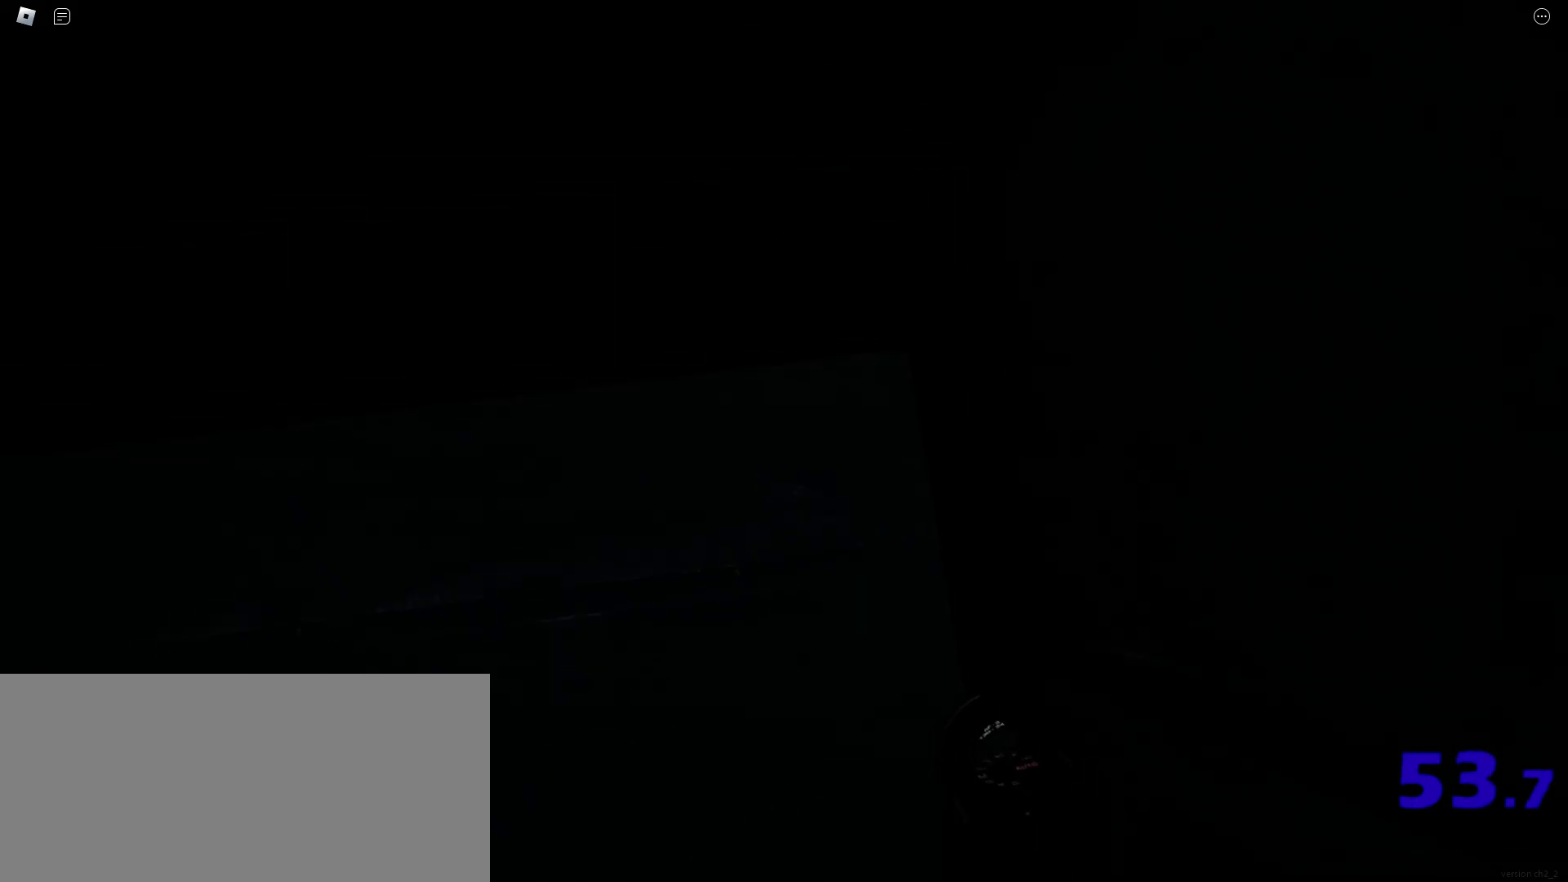
{"keys": ["ctrl", "shift", "w"], "mouse": [], "events": [[33, "space", "up"], [100, "ctrl", "down"], [133, "space", "down"], [200, "ctrl", "up"], [233, "space", "up"], [300, "ctrl", "down"], [333, "space", "down"], [400, "ctrl", "up"], [433, "space", "up"], [483, "ctrl", "down"]]}
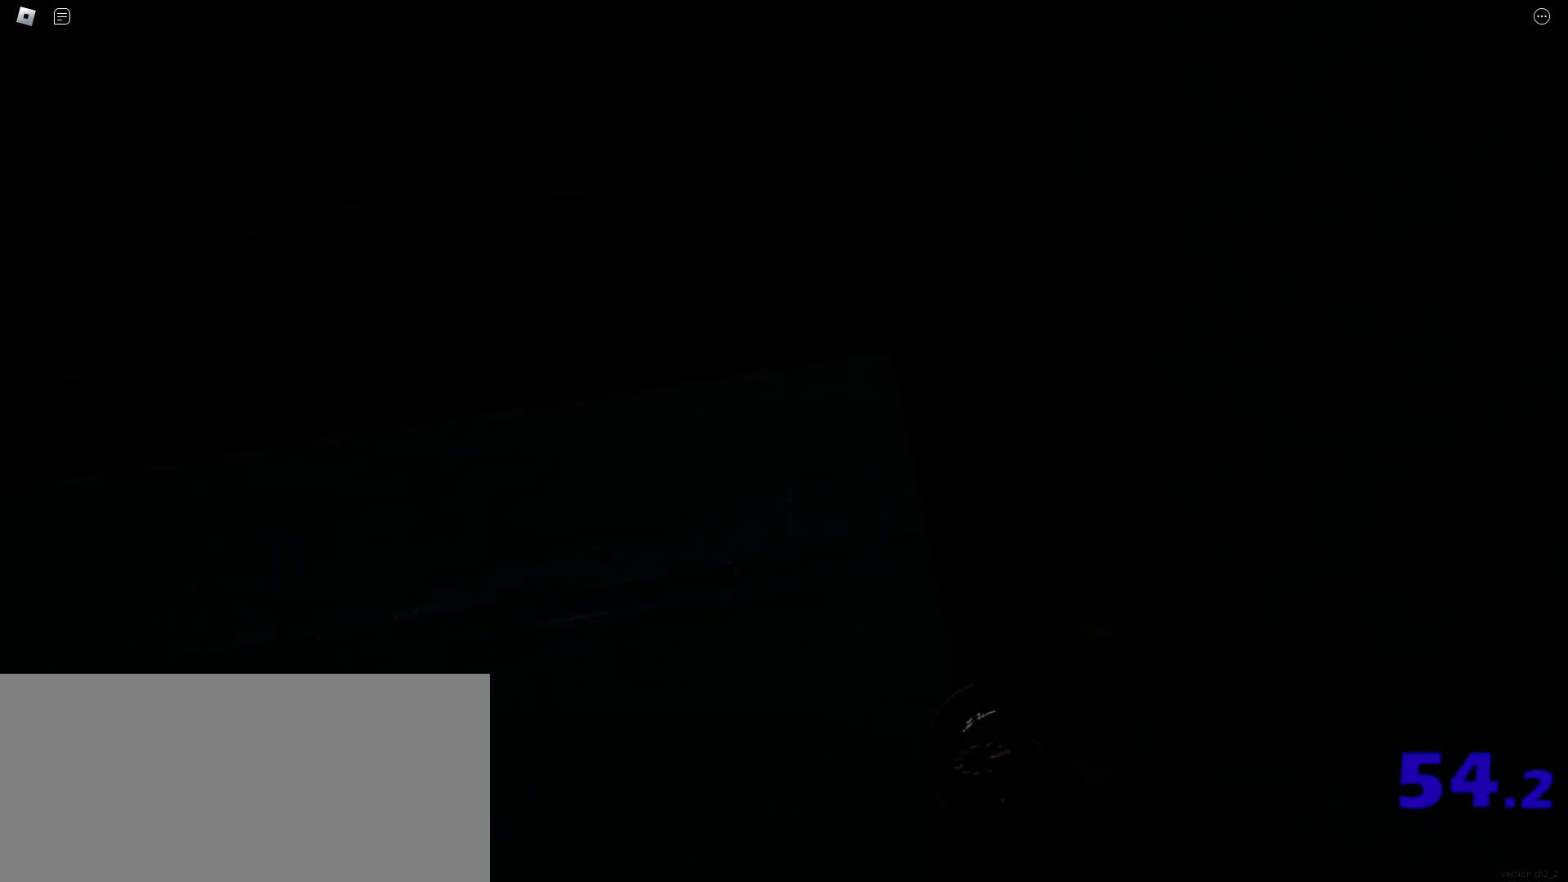
{"keys": ["shift", "space", "w"], "mouse": [], "events": [[17, "space", "down"], [100, "ctrl", "up"], [150, "space", "up"], [183, "ctrl", "down"], [233, "space", "down"], [283, "ctrl", "up"], [333, "space", "up"], [383, "ctrl", "down"], [433, "space", "down"], [500, "ctrl", "up"]]}
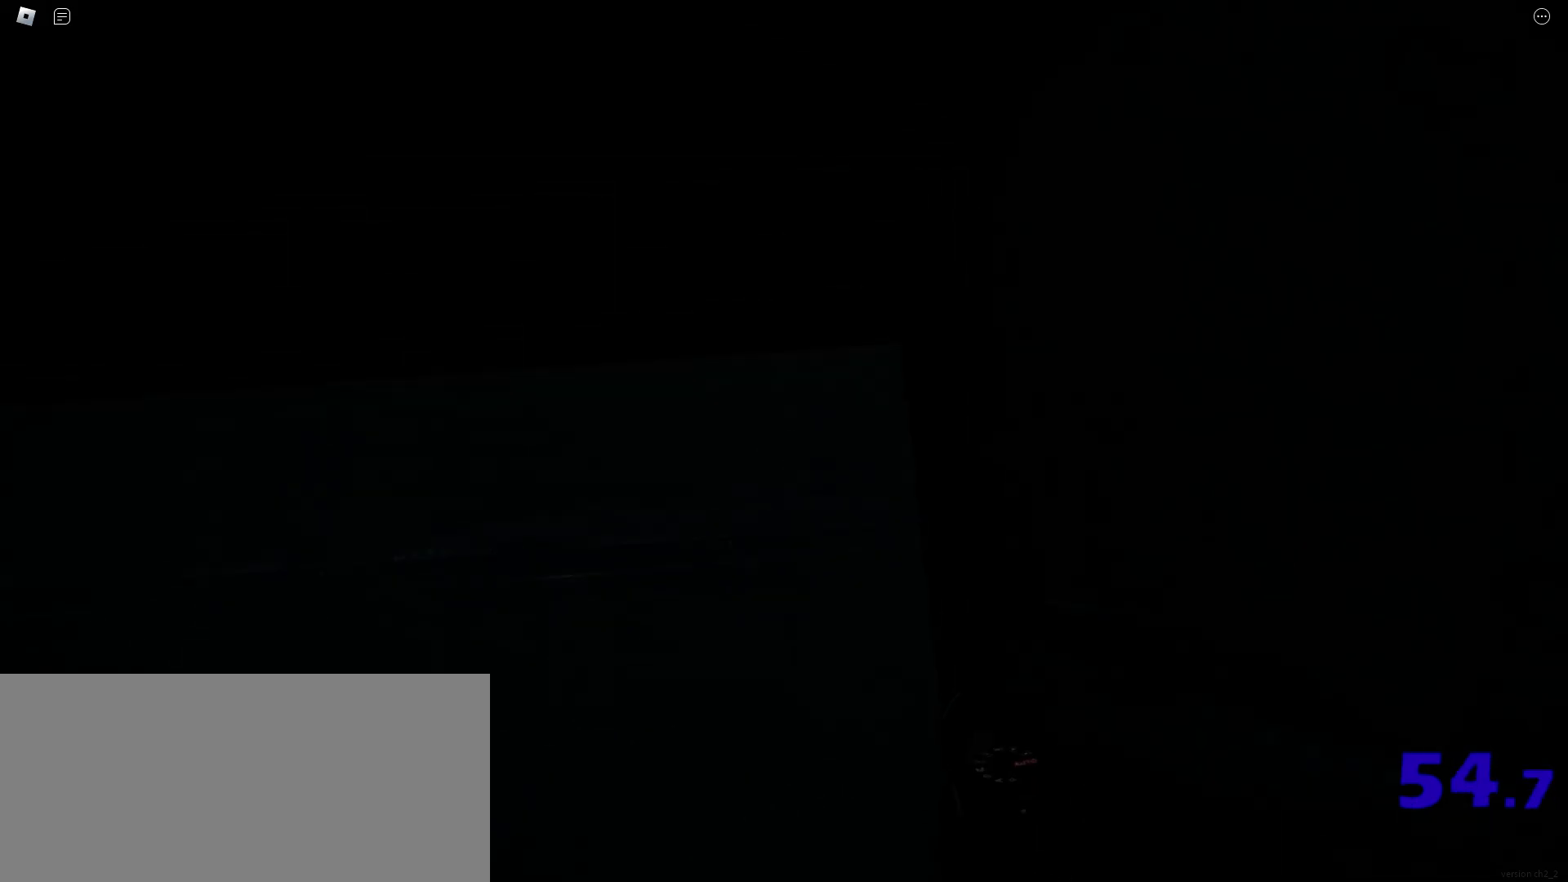
{"keys": ["shift", "w"], "mouse": [], "events": [[33, "space", "up"], [83, "ctrl", "down"], [133, "space", "down"], [200, "ctrl", "up"], [233, "space", "up"], [317, "ctrl", "down"], [350, "space", "down"], [433, "ctrl", "up"], [450, "space", "up"]]}
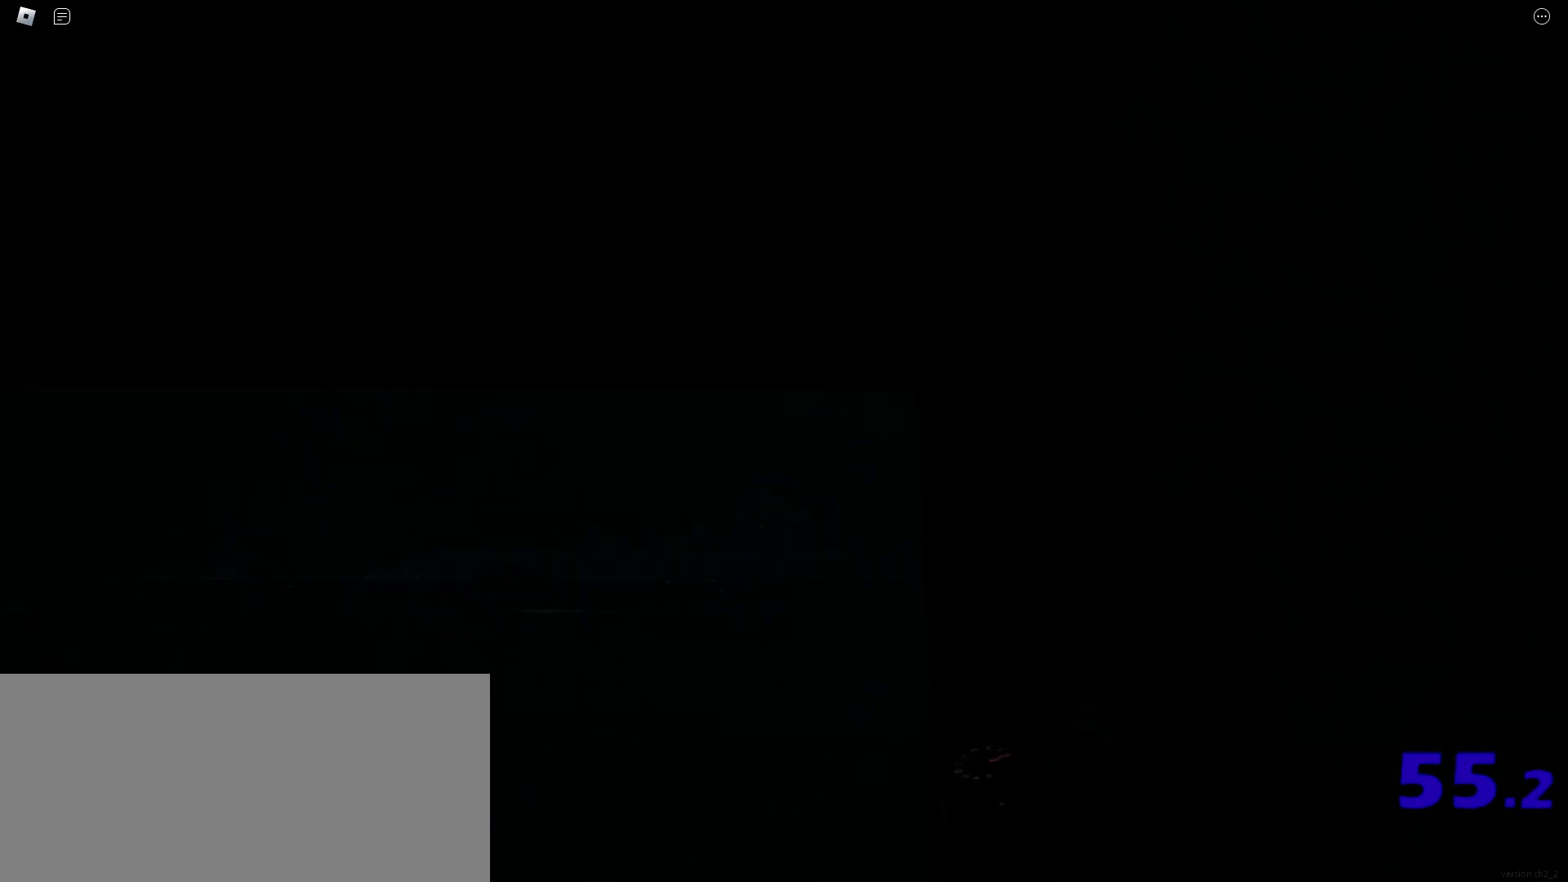
{"keys": ["shift", "w"], "mouse": [], "events": [[33, "ctrl", "down"], [67, "space", "down"], [183, "ctrl", "up"], [183, "space", "up"], [283, "ctrl", "down"], [300, "space", "down"], [417, "ctrl", "up"], [433, "space", "up"]]}
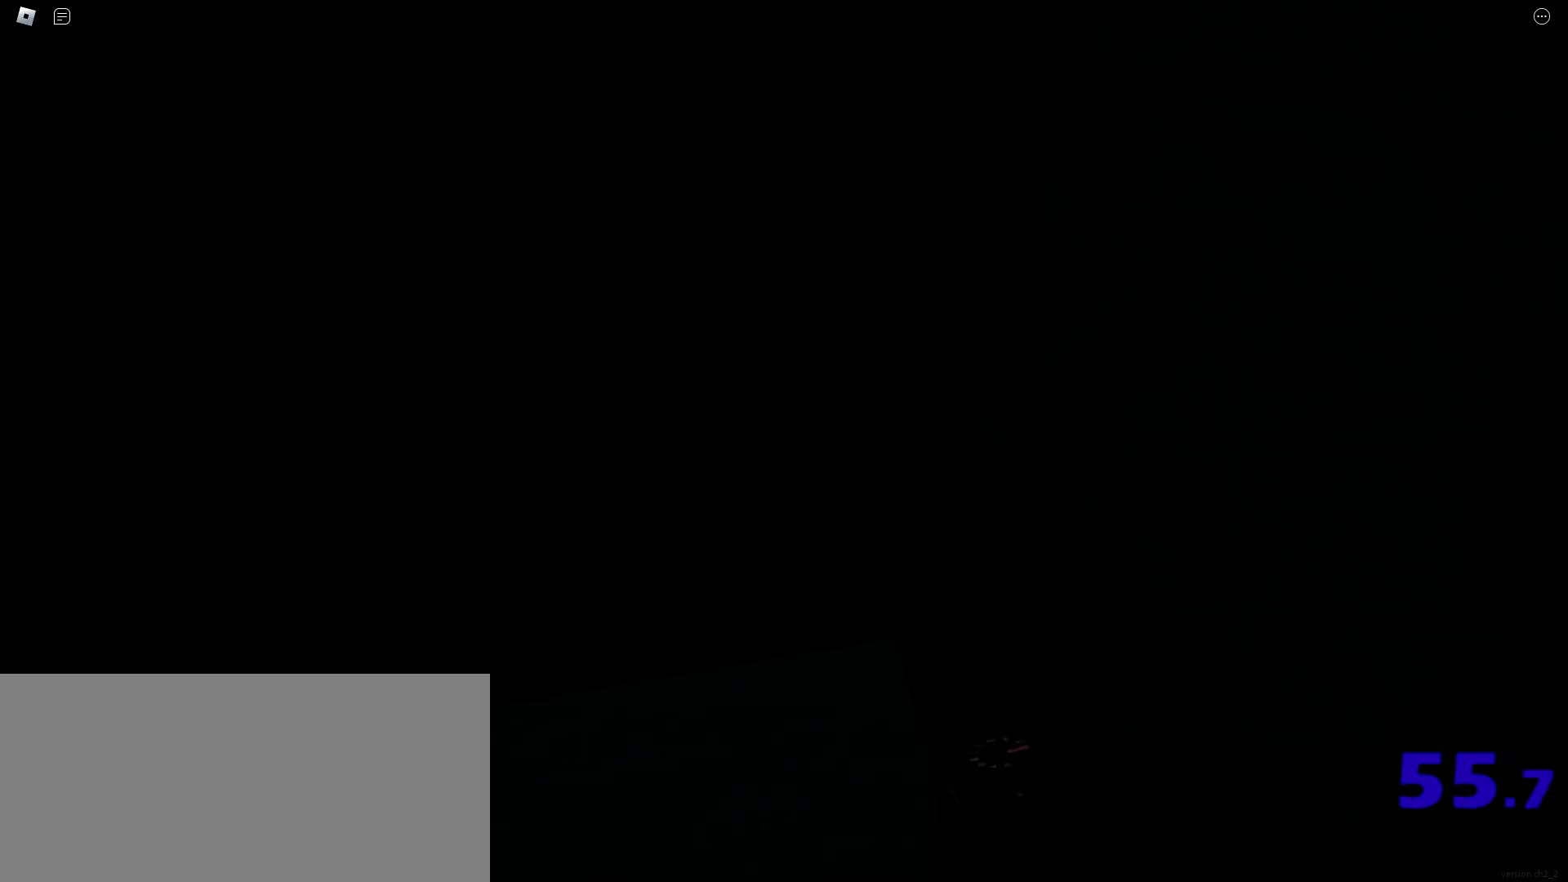
{"keys": ["ctrl", "shift", "space", "w"], "mouse": [], "events": [[17, "ctrl", "down"], [33, "space", "down"], [150, "ctrl", "up"], [167, "space", "up"], [233, "ctrl", "down"], [267, "space", "down"], [350, "ctrl", "up"], [383, "space", "up"], [450, "ctrl", "down"], [483, "space", "down"]]}
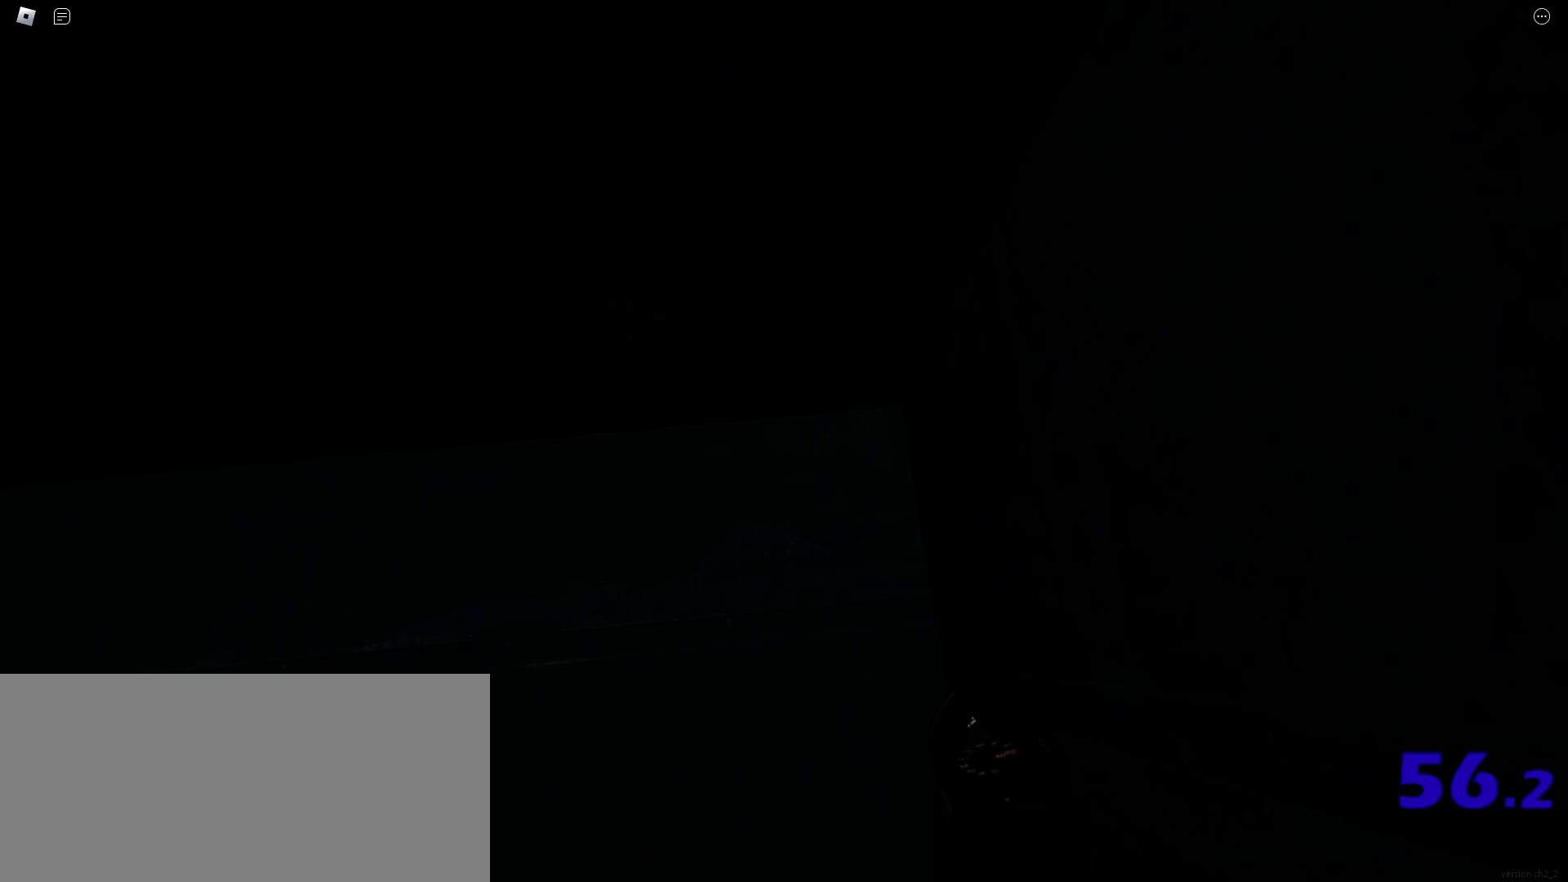
{"keys": ["ctrl", "shift", "w"], "mouse": [], "events": [[67, "ctrl", "up"], [100, "space", "up"], [150, "ctrl", "down"], [183, "space", "down"], [267, "ctrl", "up"], [283, "space", "up"], [367, "ctrl", "down"], [400, "space", "down"], [483, "space", "up"]]}
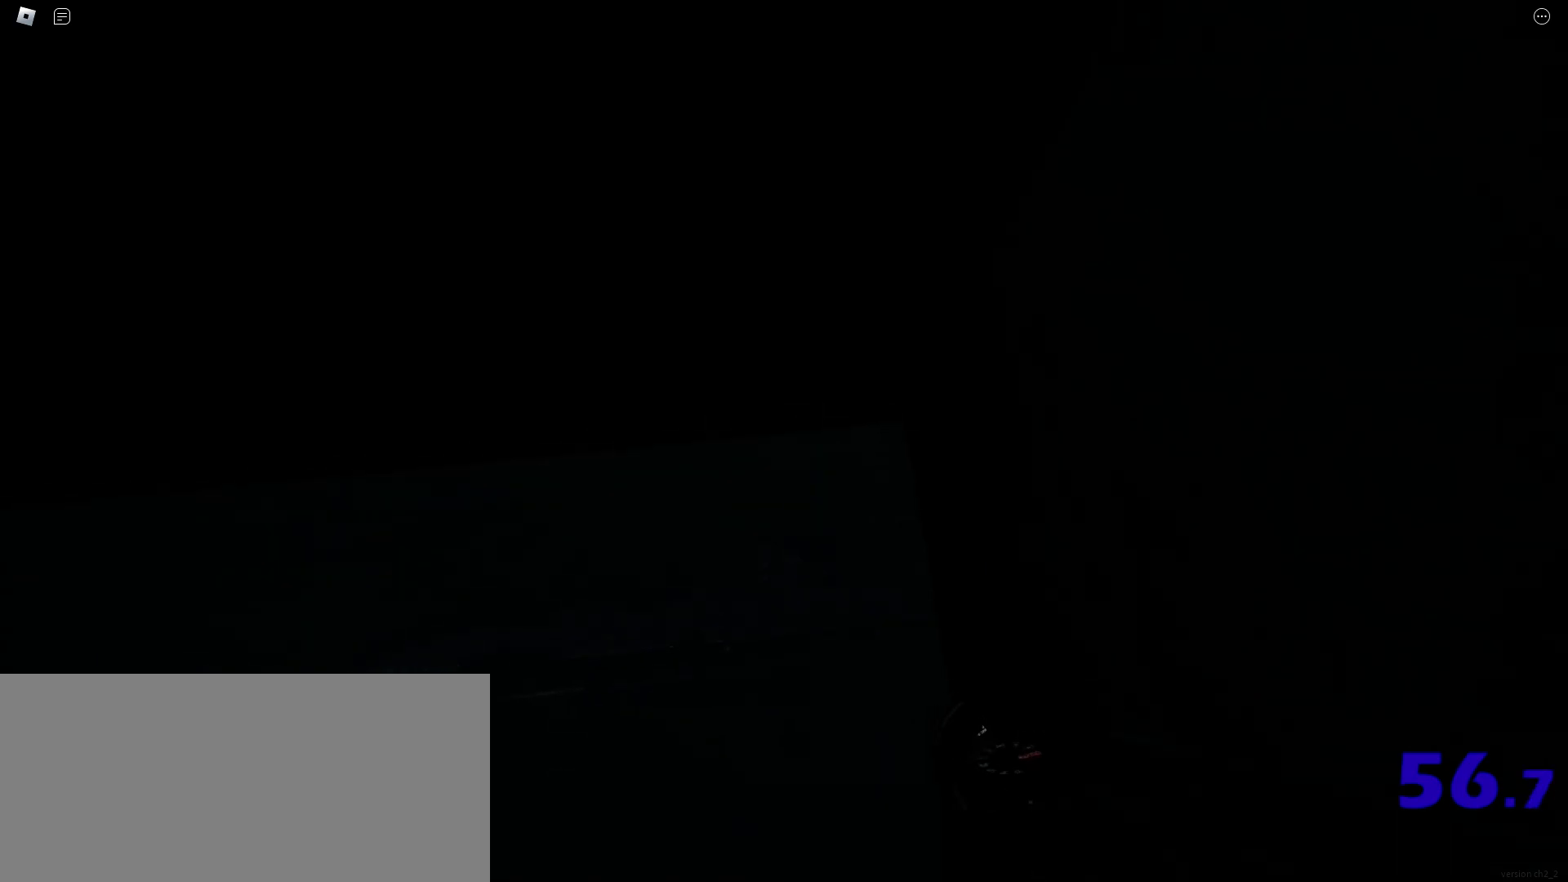
{"keys": [], "mouse": [], "events": [[117, "ctrl", "up"], [117, "space", "down"], [200, "space", "up"], [250, "shift", "up"], [250, "w", "up"]]}